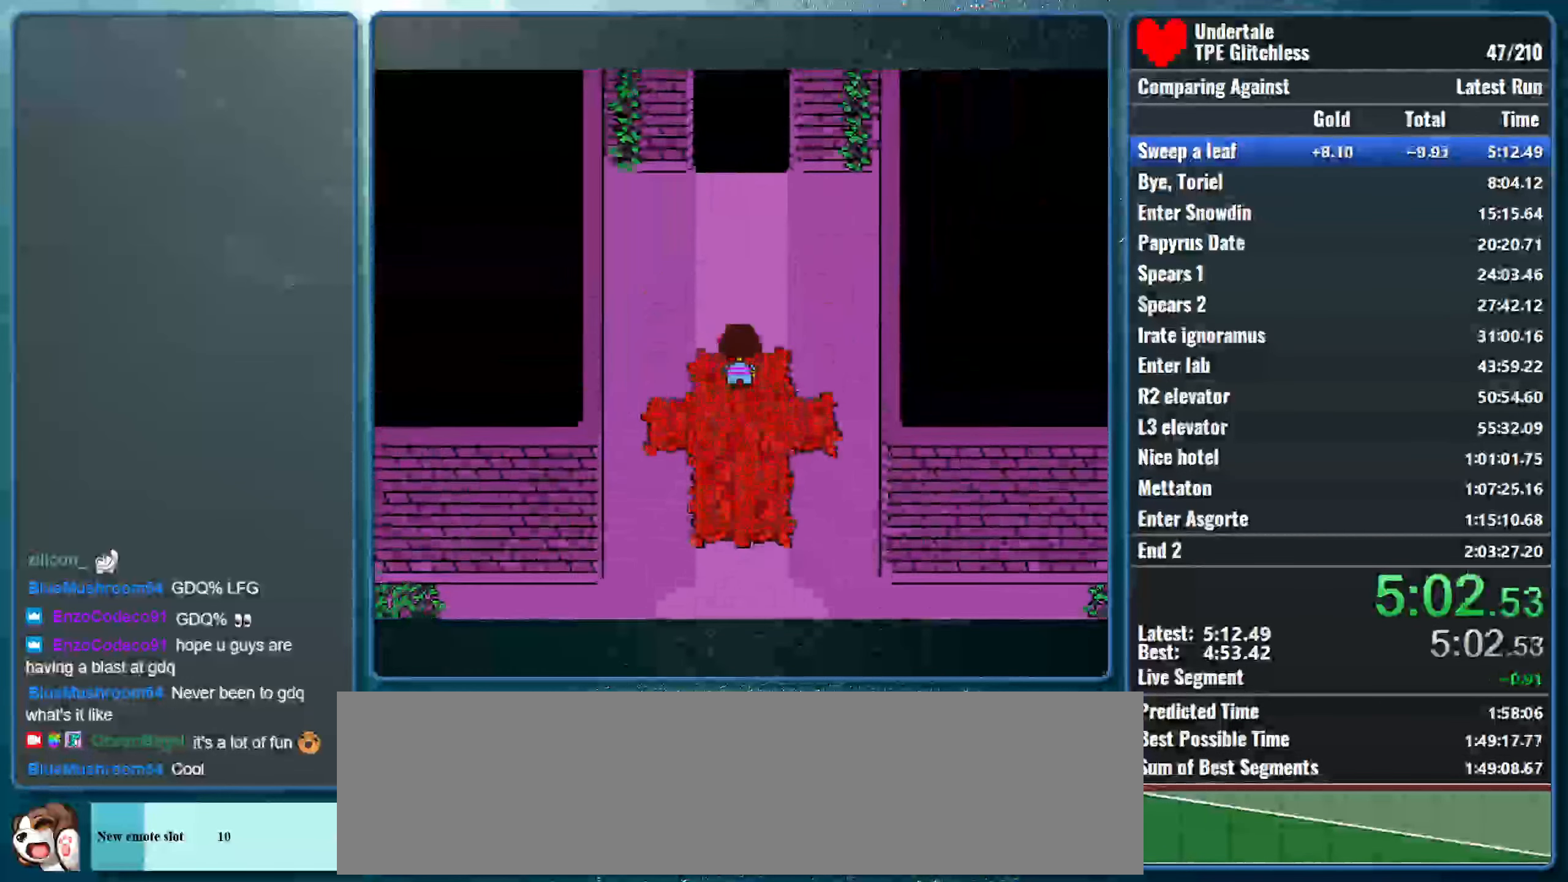
Gameplay with keyboard; each line is a JSON object with the keys held at the frame after it. "events" lists presses ("down") and releases ("up") of "alt", "c", "ctrl", "down", "left", "return", "right", "shift", "space", "up", "x" and "z" between this image and that frame as [ms after this image, input, new state], when the widget could be followed in between. No other keys are recorded. Mouse input is not recorded.
{"keys": ["up"], "events": []}
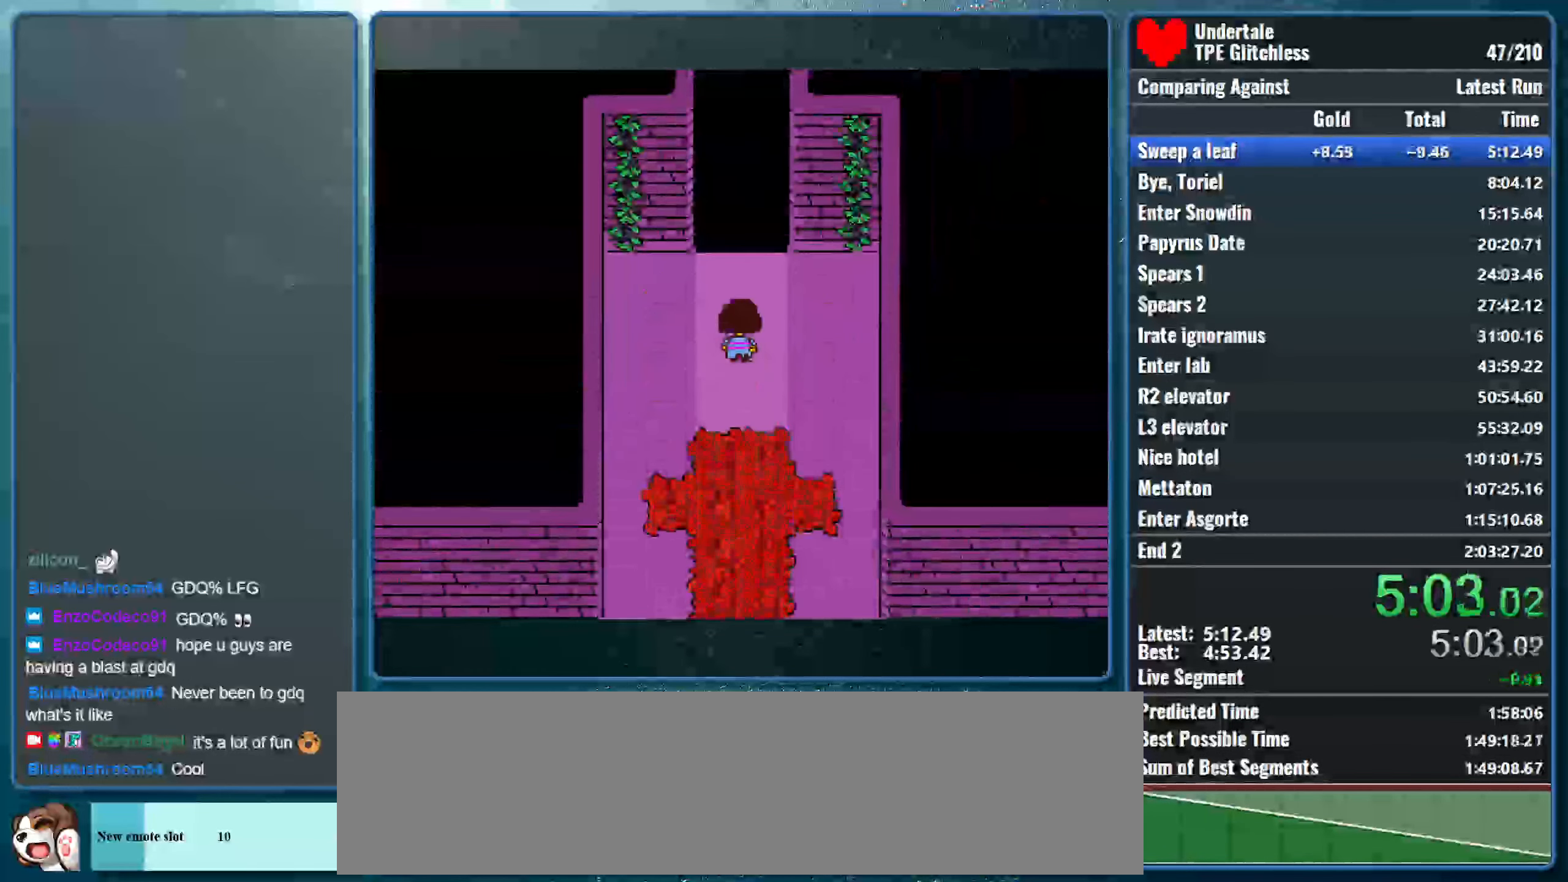
{"keys": ["up"], "events": []}
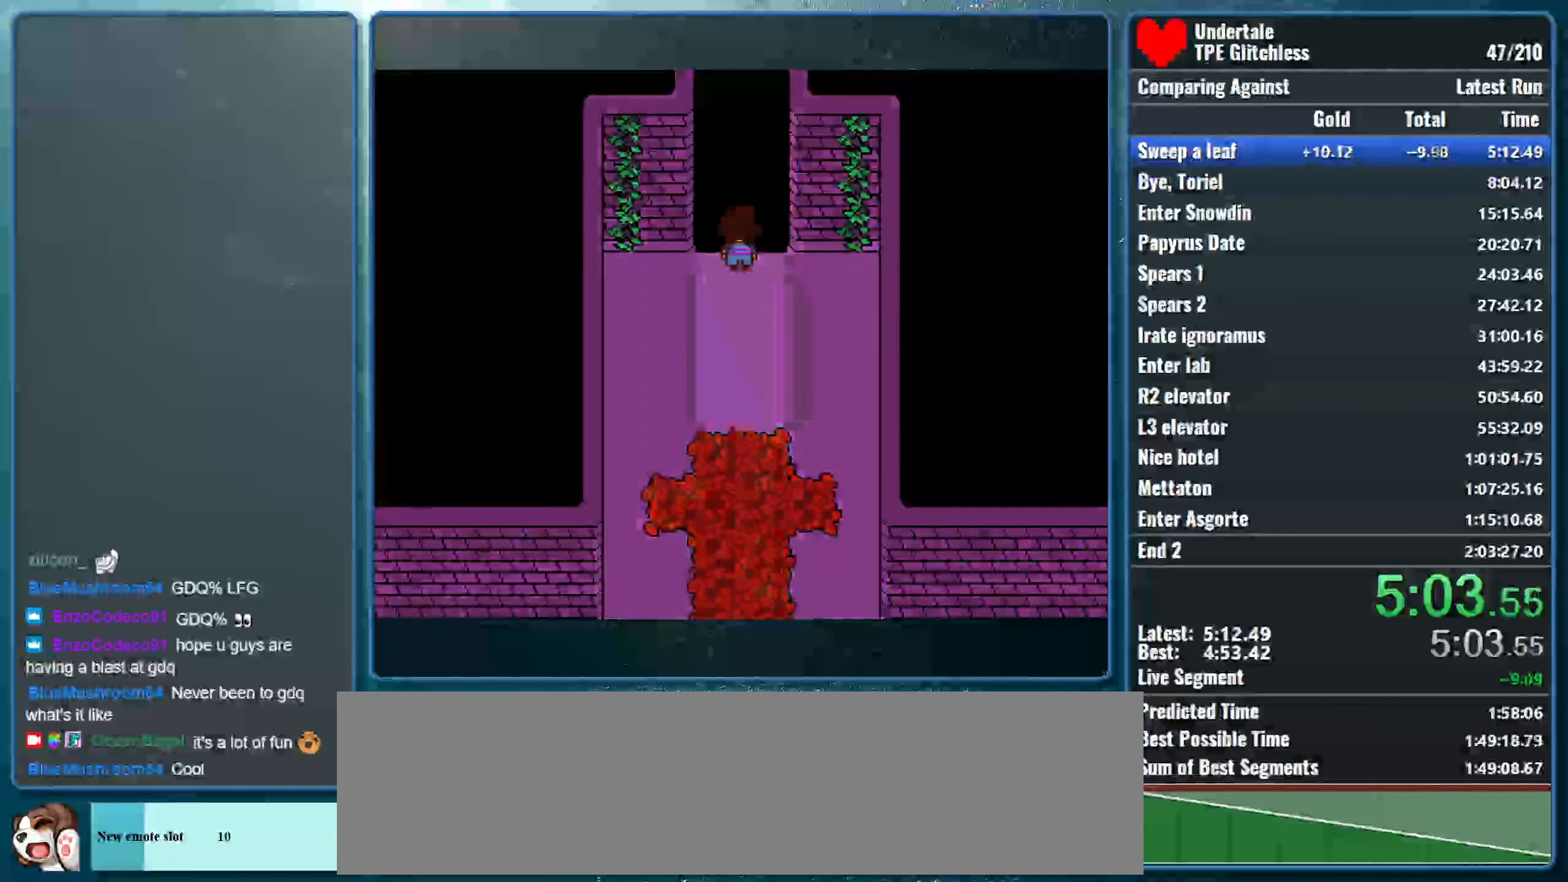
{"keys": ["return", "shift", "up"], "events": [[467, "shift", "down"], [500, "return", "down"]]}
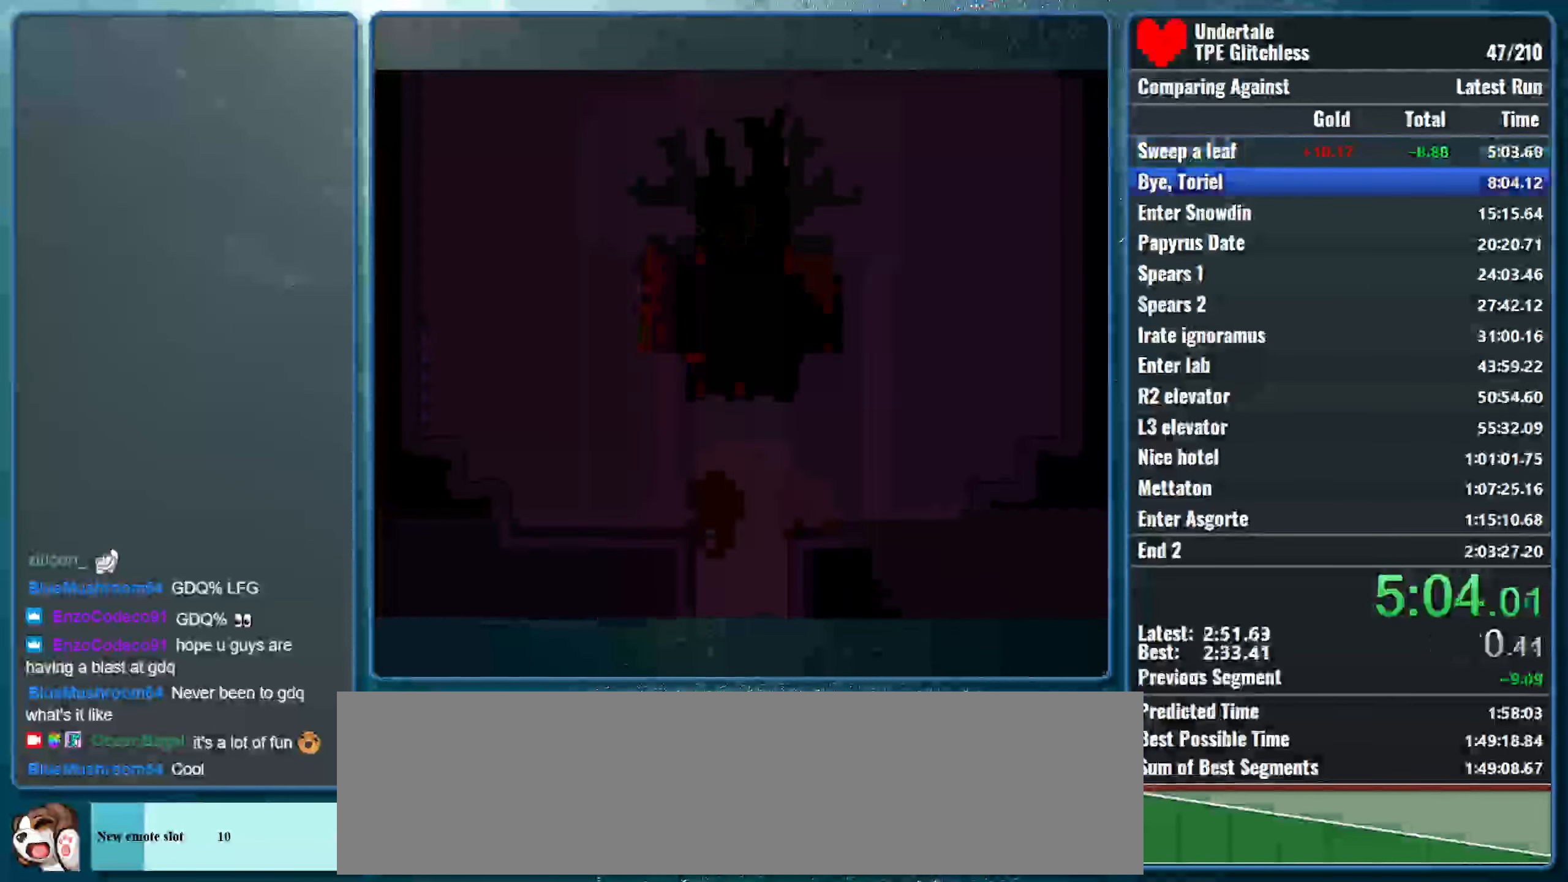
{"keys": ["up"], "events": [[34, "x", "down"], [67, "z", "down"], [100, "return", "up"], [100, "shift", "up"], [167, "shift", "down"], [167, "z", "up"], [200, "return", "down"], [200, "x", "up"], [234, "x", "down"], [267, "z", "down"], [300, "return", "up"], [300, "shift", "up"], [367, "z", "up"], [400, "x", "up"]]}
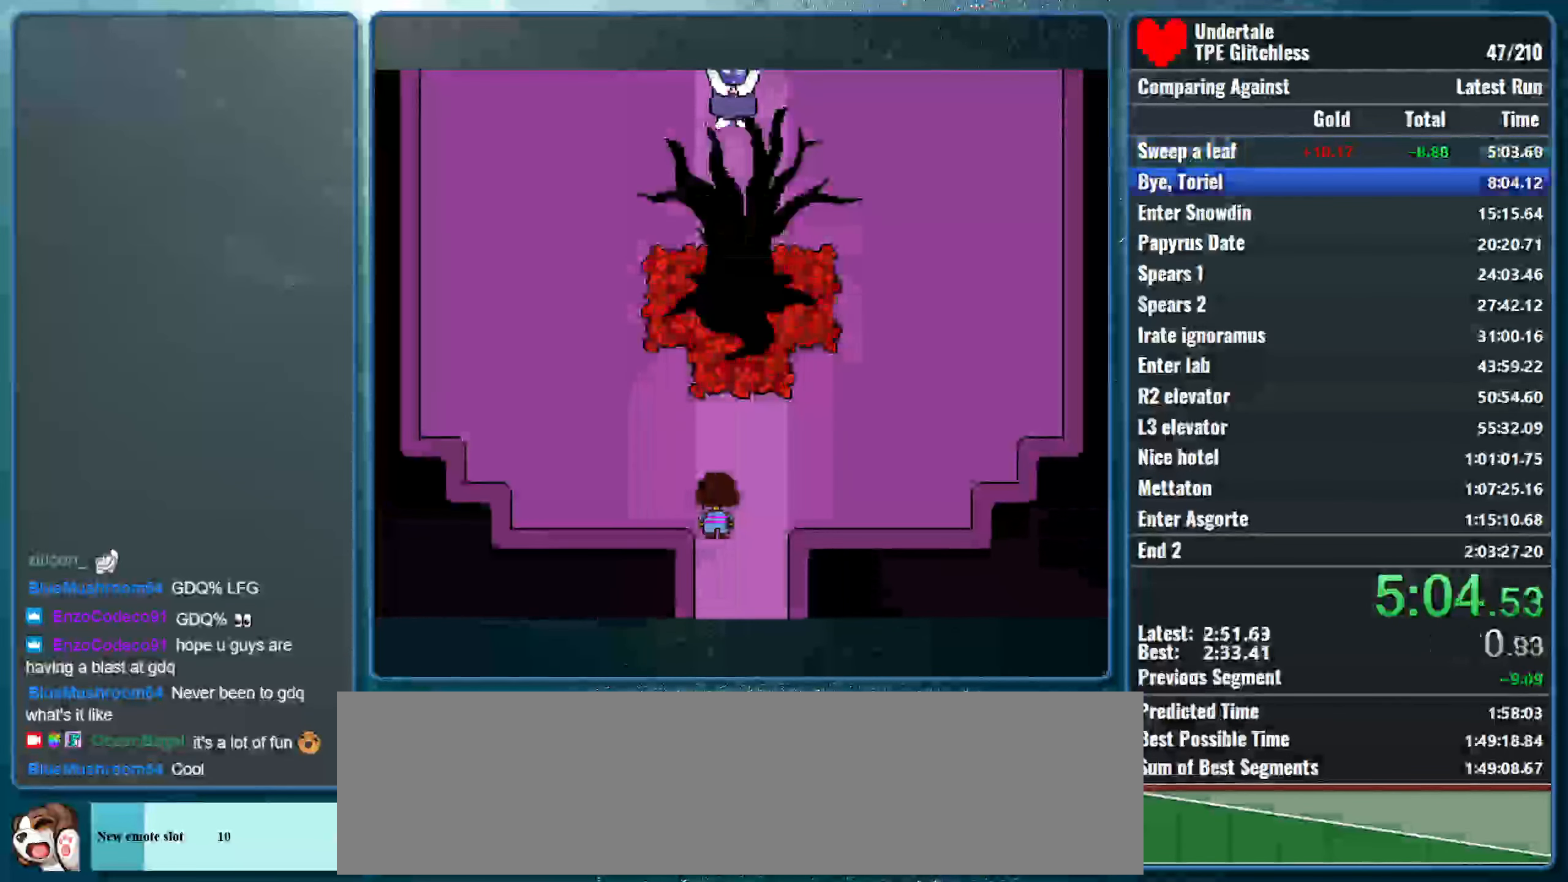
{"keys": ["up"], "events": []}
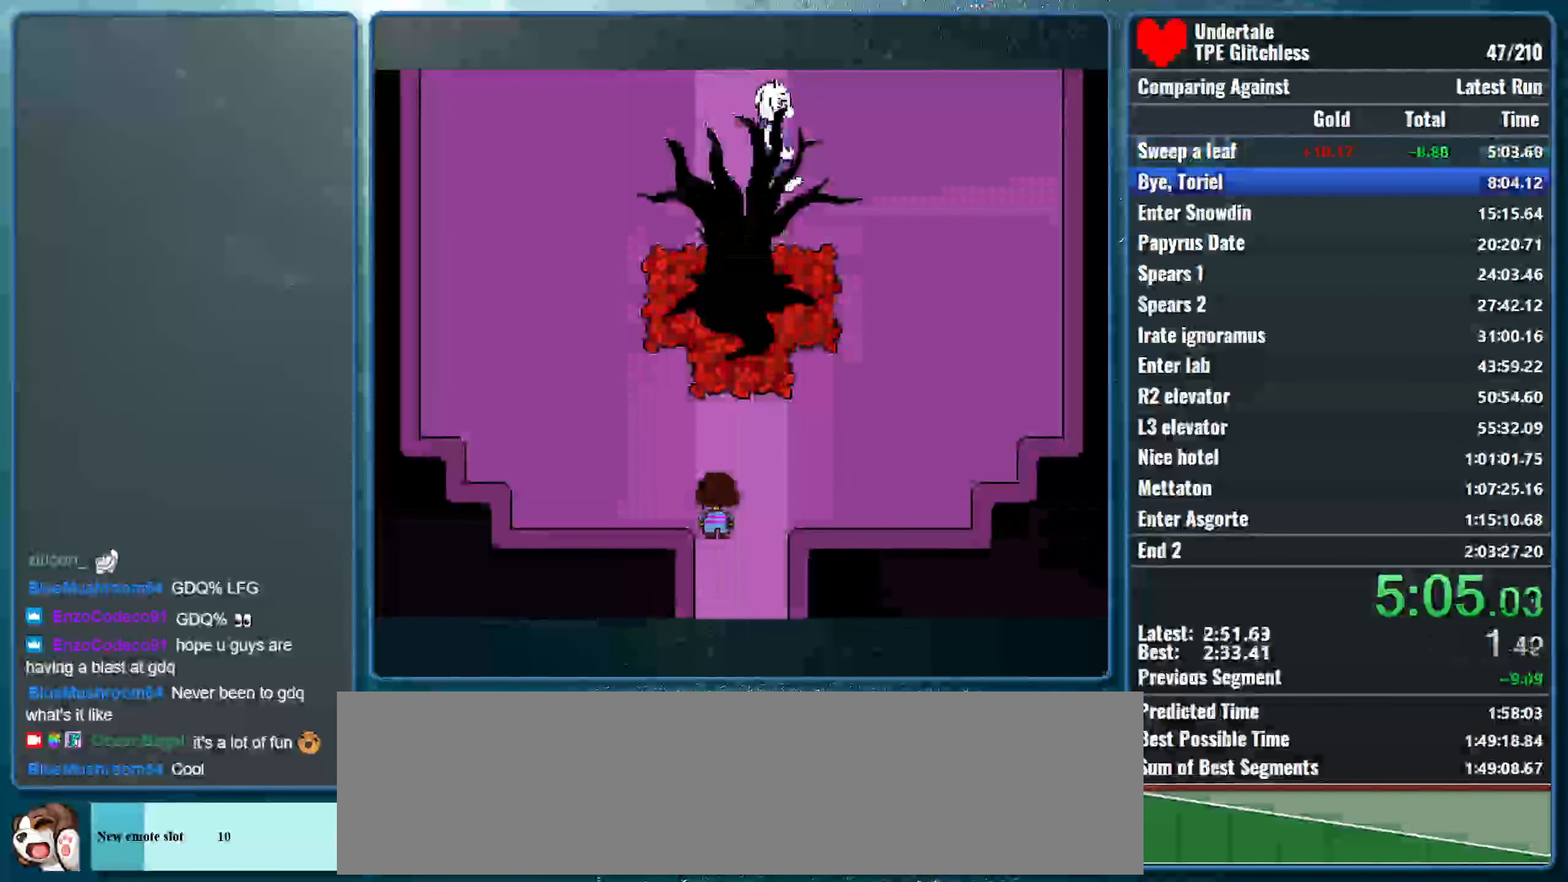
{"keys": ["up"], "events": []}
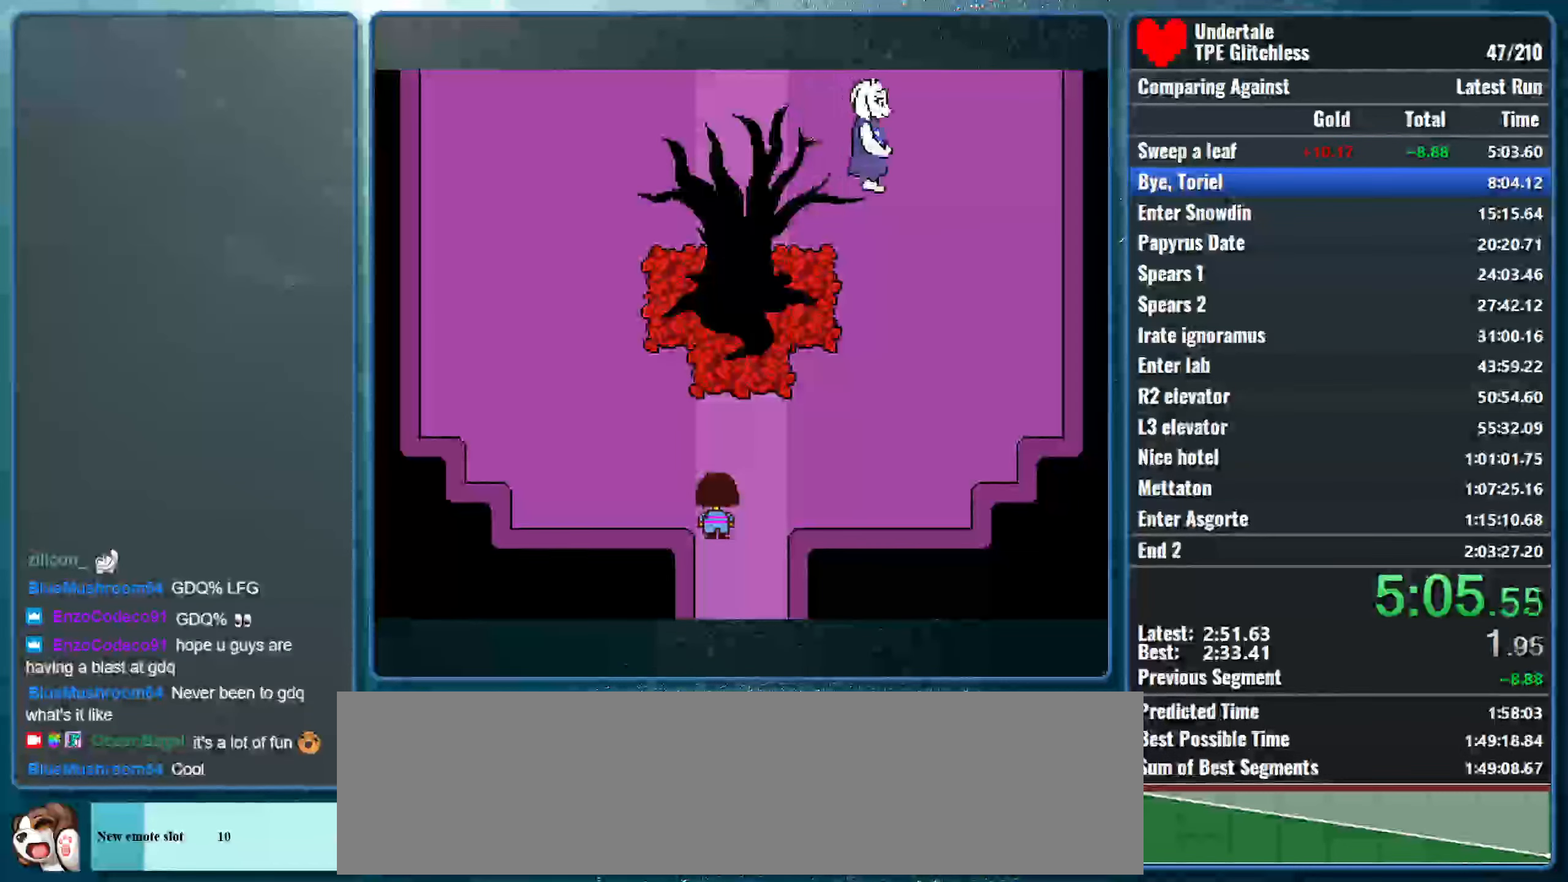
{"keys": ["up"], "events": []}
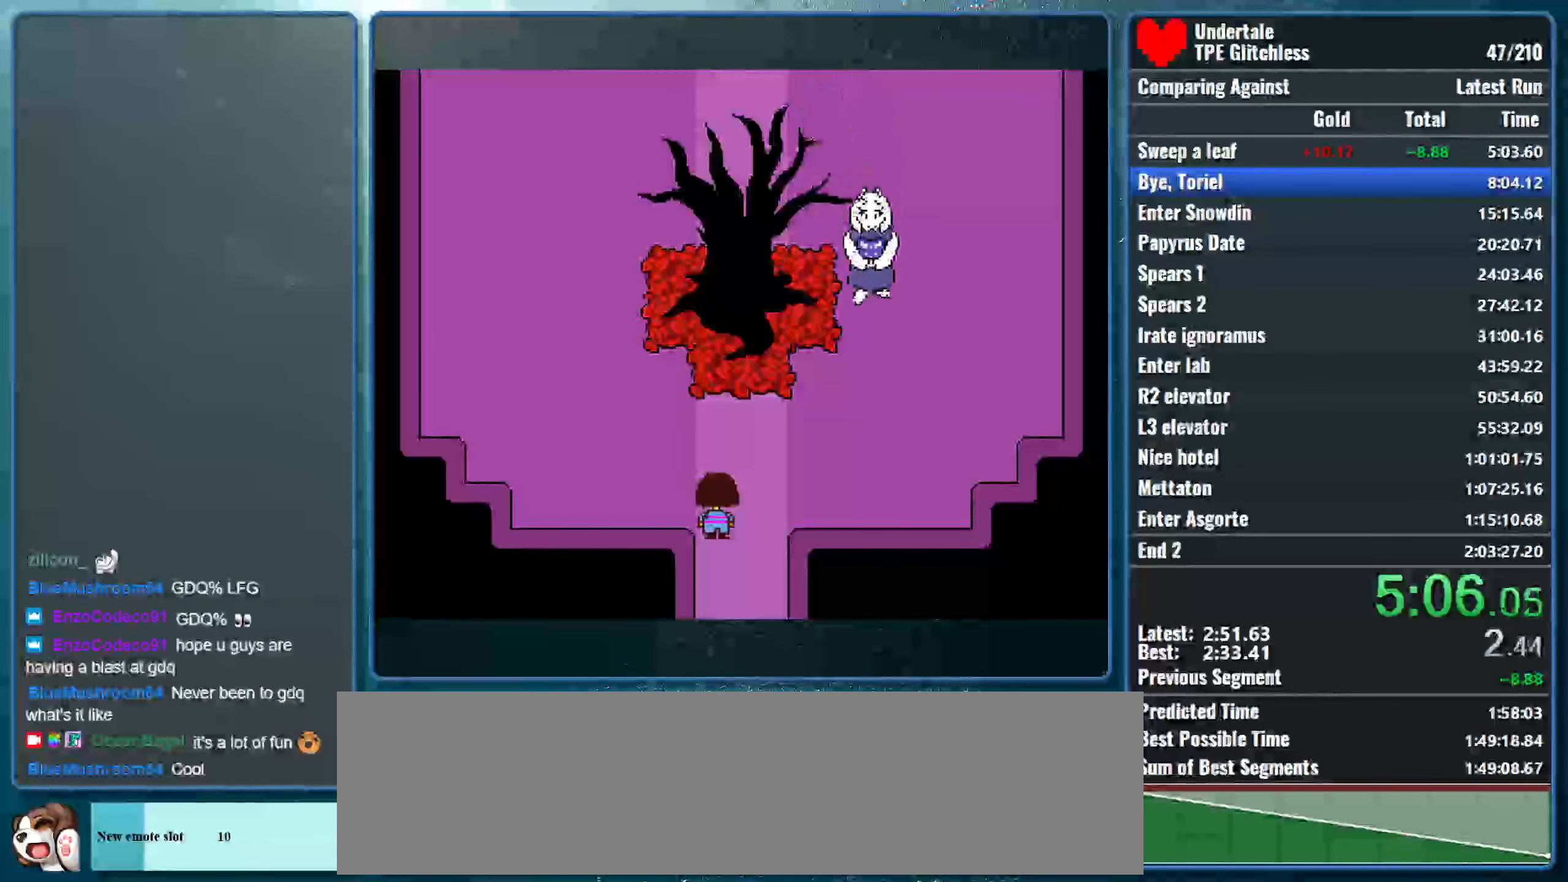
{"keys": ["left", "up"], "events": [[234, "left", "down"]]}
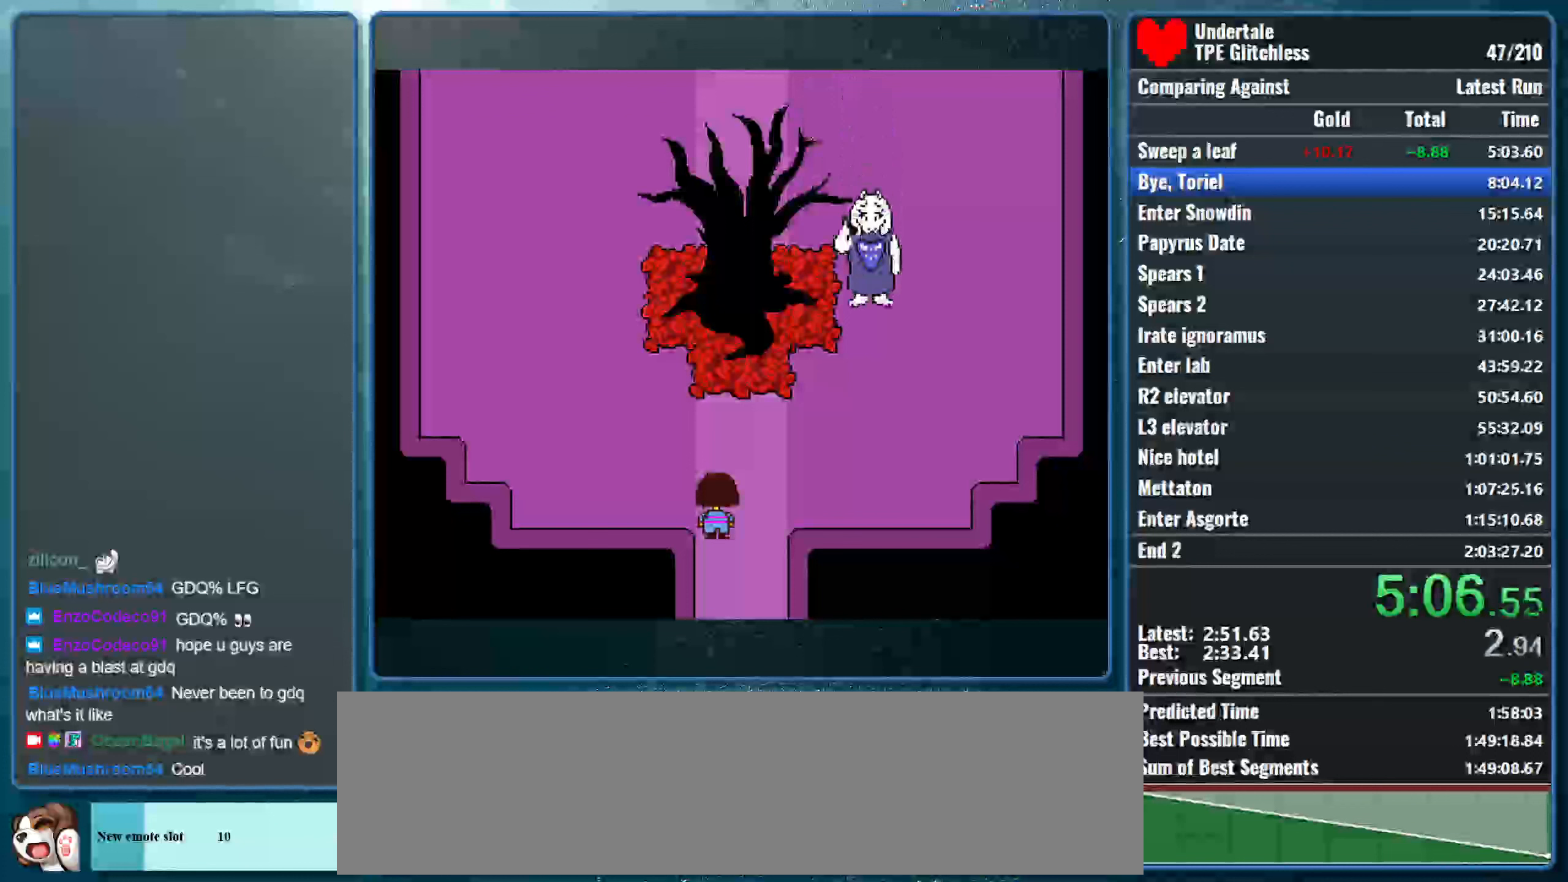
{"keys": ["left", "up"], "events": []}
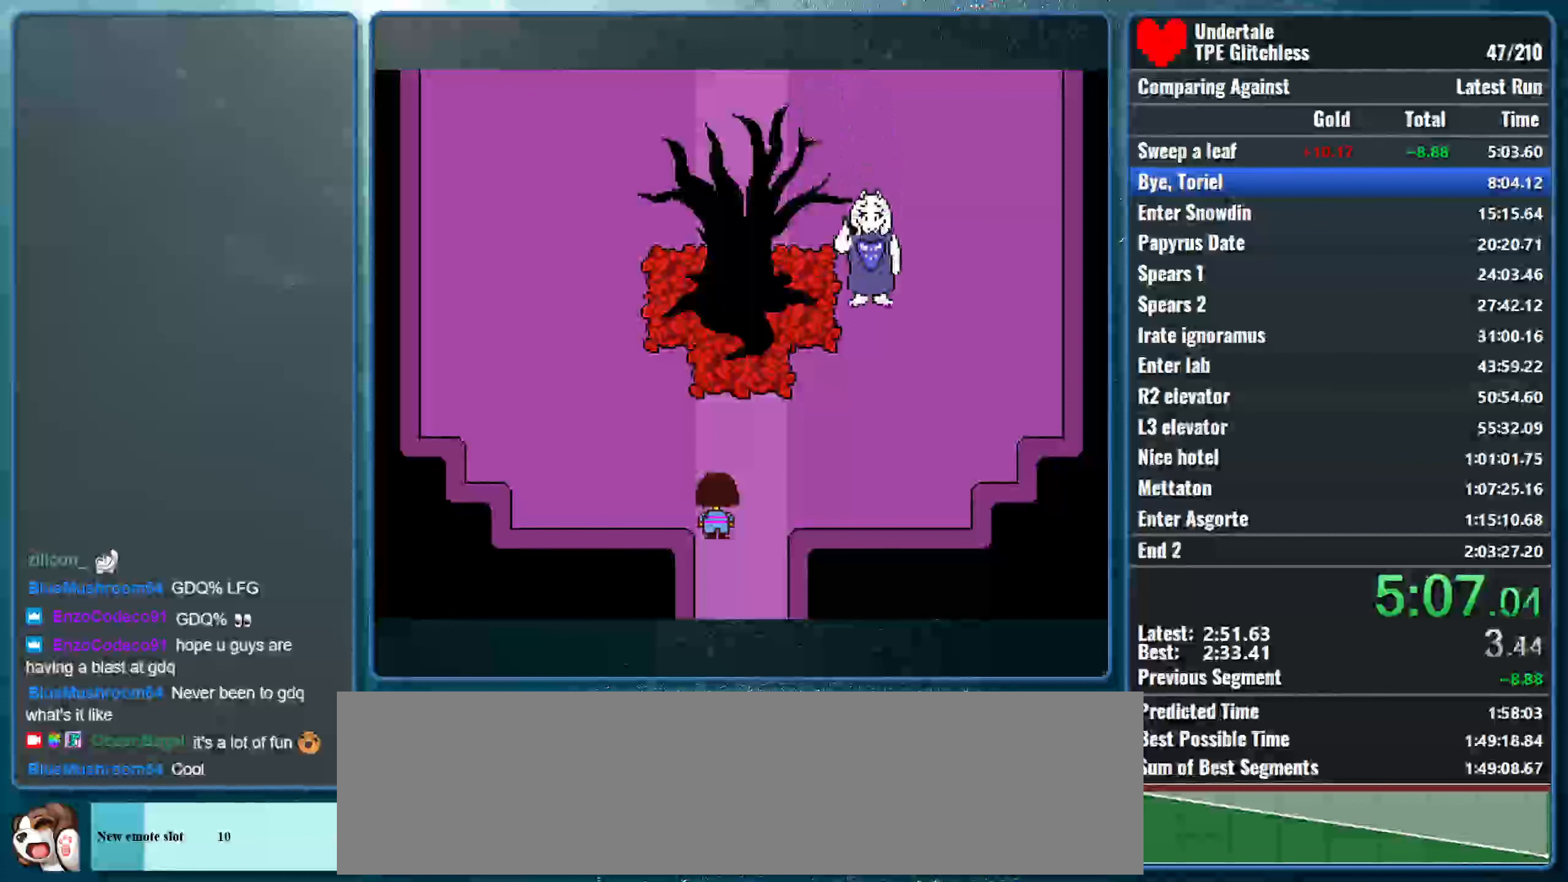
{"keys": ["left", "up"], "events": []}
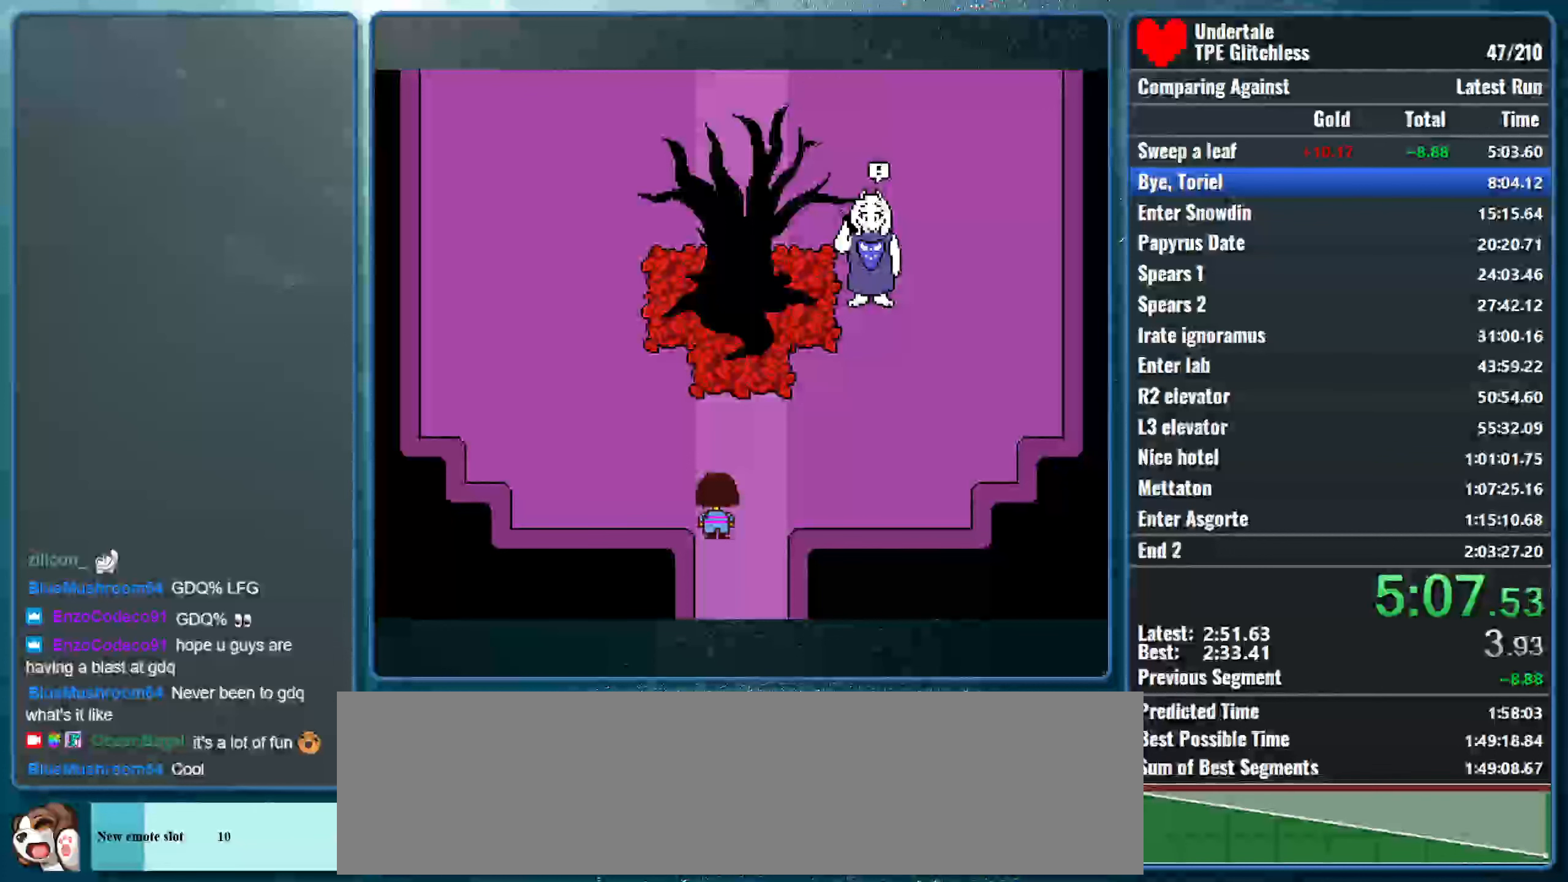
{"keys": ["left", "up"], "events": []}
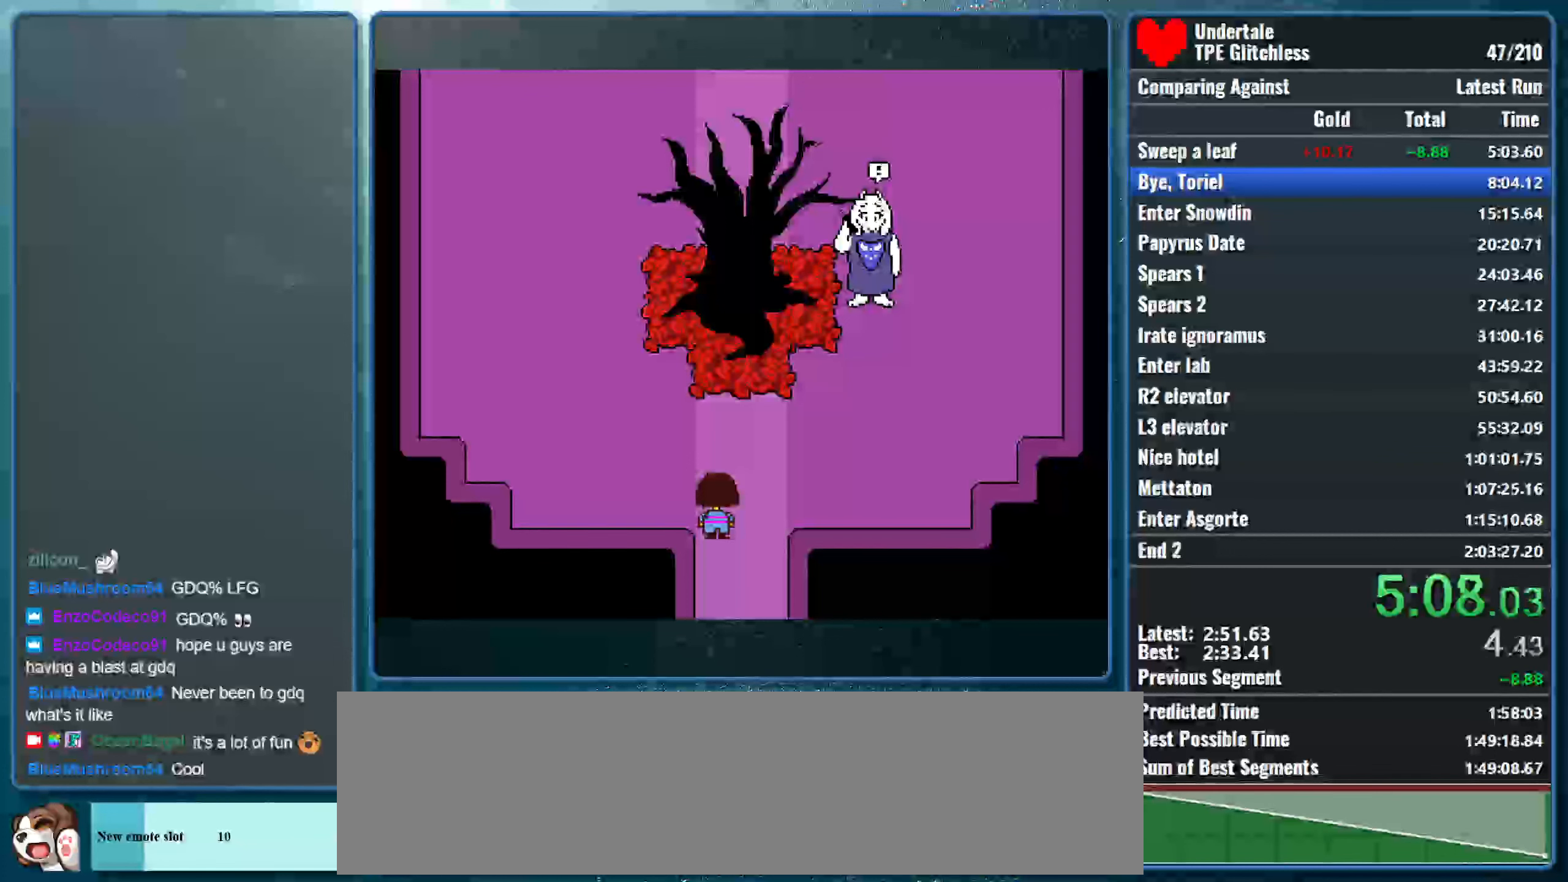
{"keys": ["left", "return", "shift", "up", "x"], "events": [[33, "shift", "down"], [67, "return", "down"], [100, "x", "down"], [133, "z", "down"], [167, "shift", "up"], [200, "return", "up"], [200, "z", "up"], [233, "shift", "down"], [267, "x", "up"], [300, "return", "down"], [300, "x", "down"], [367, "return", "up"], [367, "shift", "up"], [367, "z", "down"], [400, "z", "up"], [433, "shift", "down"], [467, "return", "down"], [467, "x", "up"], [500, "x", "down"]]}
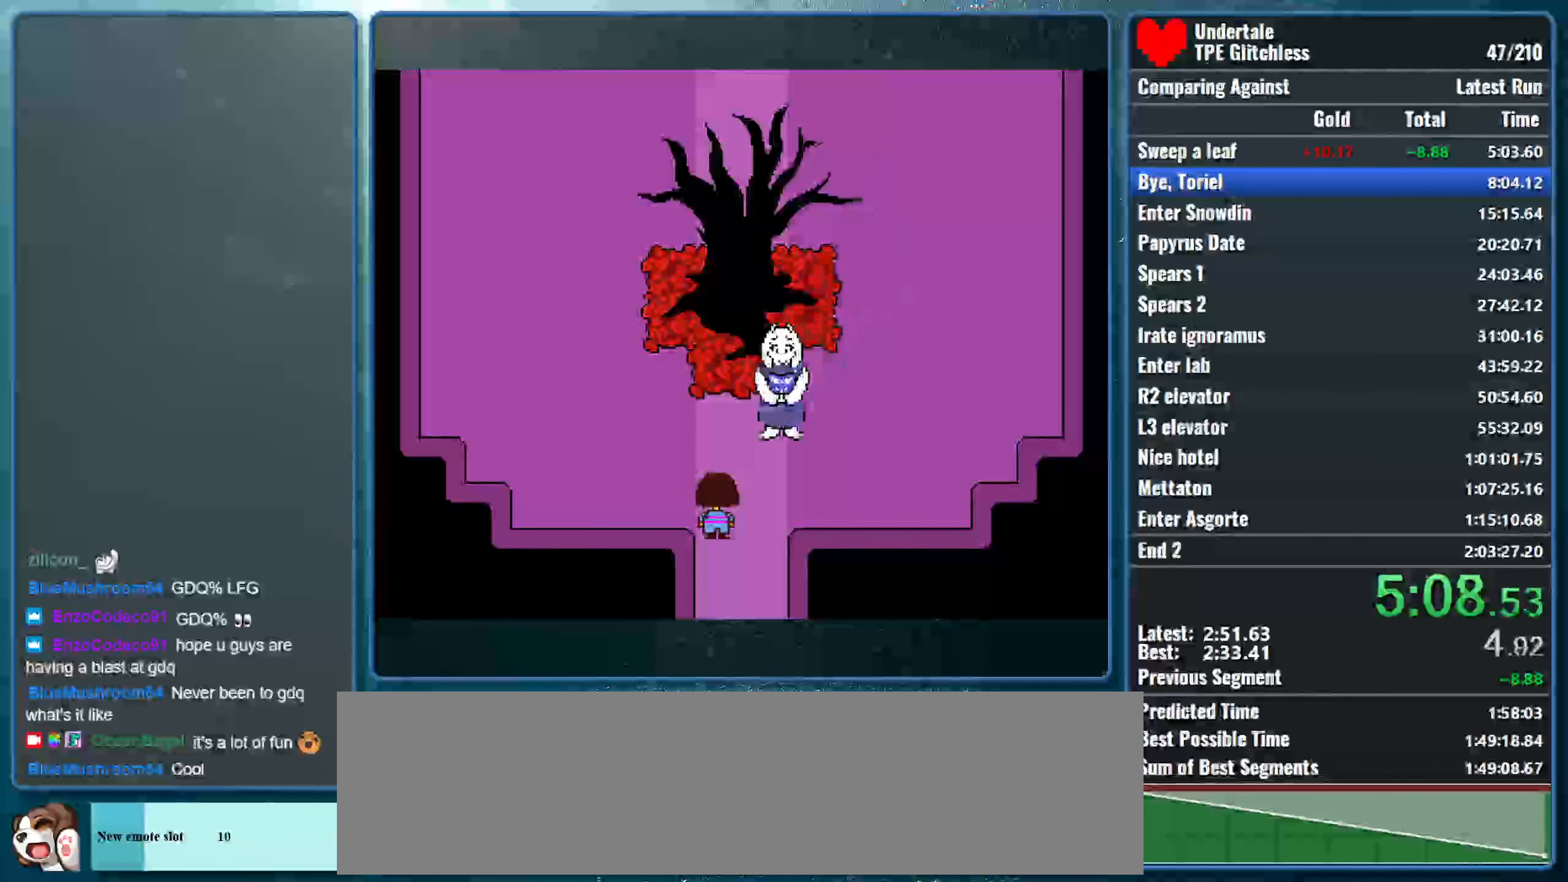
{"keys": ["left", "shift", "up", "x"], "events": [[33, "z", "down"], [67, "return", "up"], [67, "shift", "up"], [100, "shift", "down"], [100, "z", "up"], [167, "x", "up"], [200, "return", "down"], [200, "x", "down"], [233, "z", "down"], [267, "return", "up"], [267, "shift", "up"], [267, "z", "up"], [300, "shift", "down"], [333, "x", "up"], [367, "return", "down"], [367, "x", "down"], [400, "z", "down"], [467, "return", "up"], [467, "shift", "up"], [467, "z", "up"], [500, "shift", "down"]]}
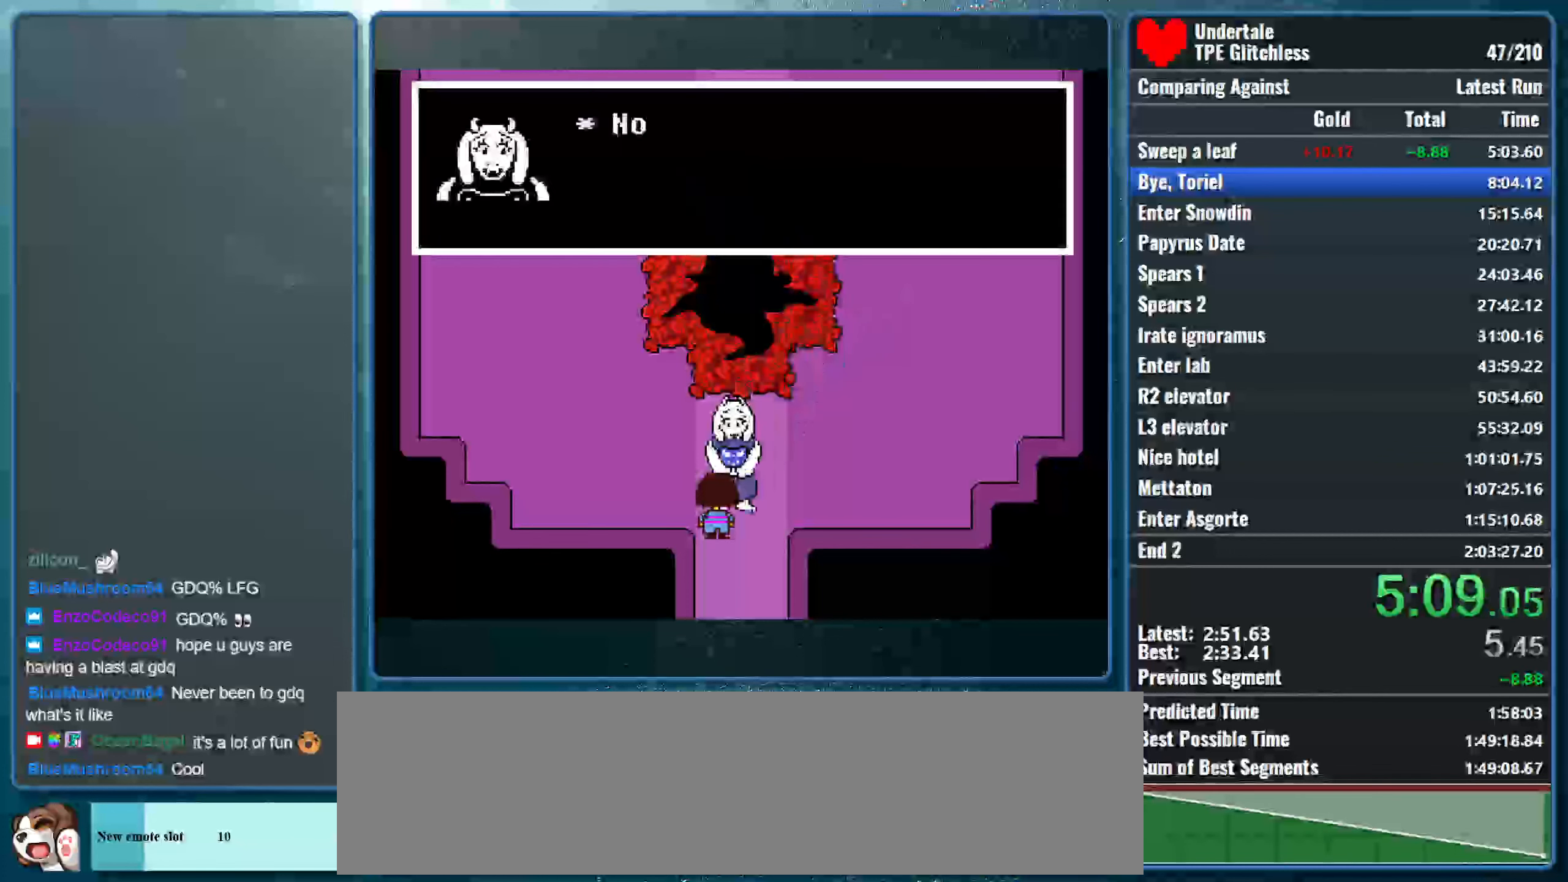
{"keys": ["left", "return", "shift", "up", "x"], "events": [[33, "x", "up"], [67, "return", "down"], [67, "x", "down"], [100, "z", "down"], [133, "return", "up"], [167, "shift", "up"], [167, "z", "up"], [200, "shift", "down"], [233, "x", "up"], [267, "return", "down"], [300, "x", "down"], [333, "return", "up"], [333, "z", "down"], [367, "shift", "up"], [367, "z", "up"], [400, "shift", "down"], [467, "return", "down"], [467, "x", "up"], [500, "x", "down"]]}
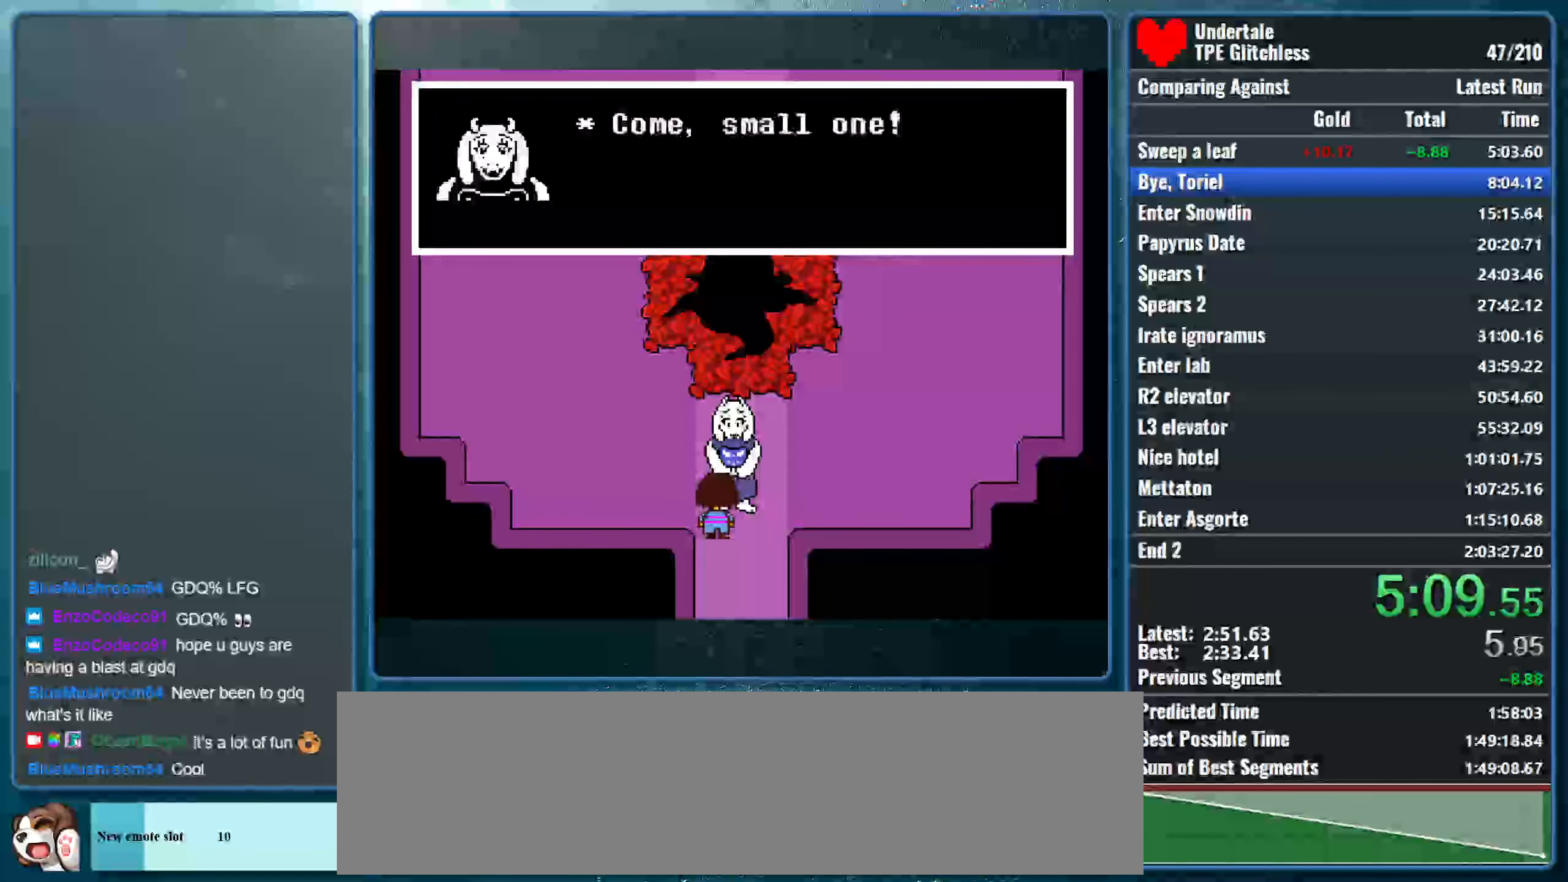
{"keys": ["left", "up"], "events": [[33, "z", "down"], [67, "return", "up"], [67, "shift", "up"], [100, "shift", "down"], [100, "z", "up"], [167, "return", "down"], [233, "z", "down"], [267, "return", "up"], [267, "shift", "up"], [333, "z", "up"], [367, "x", "up"]]}
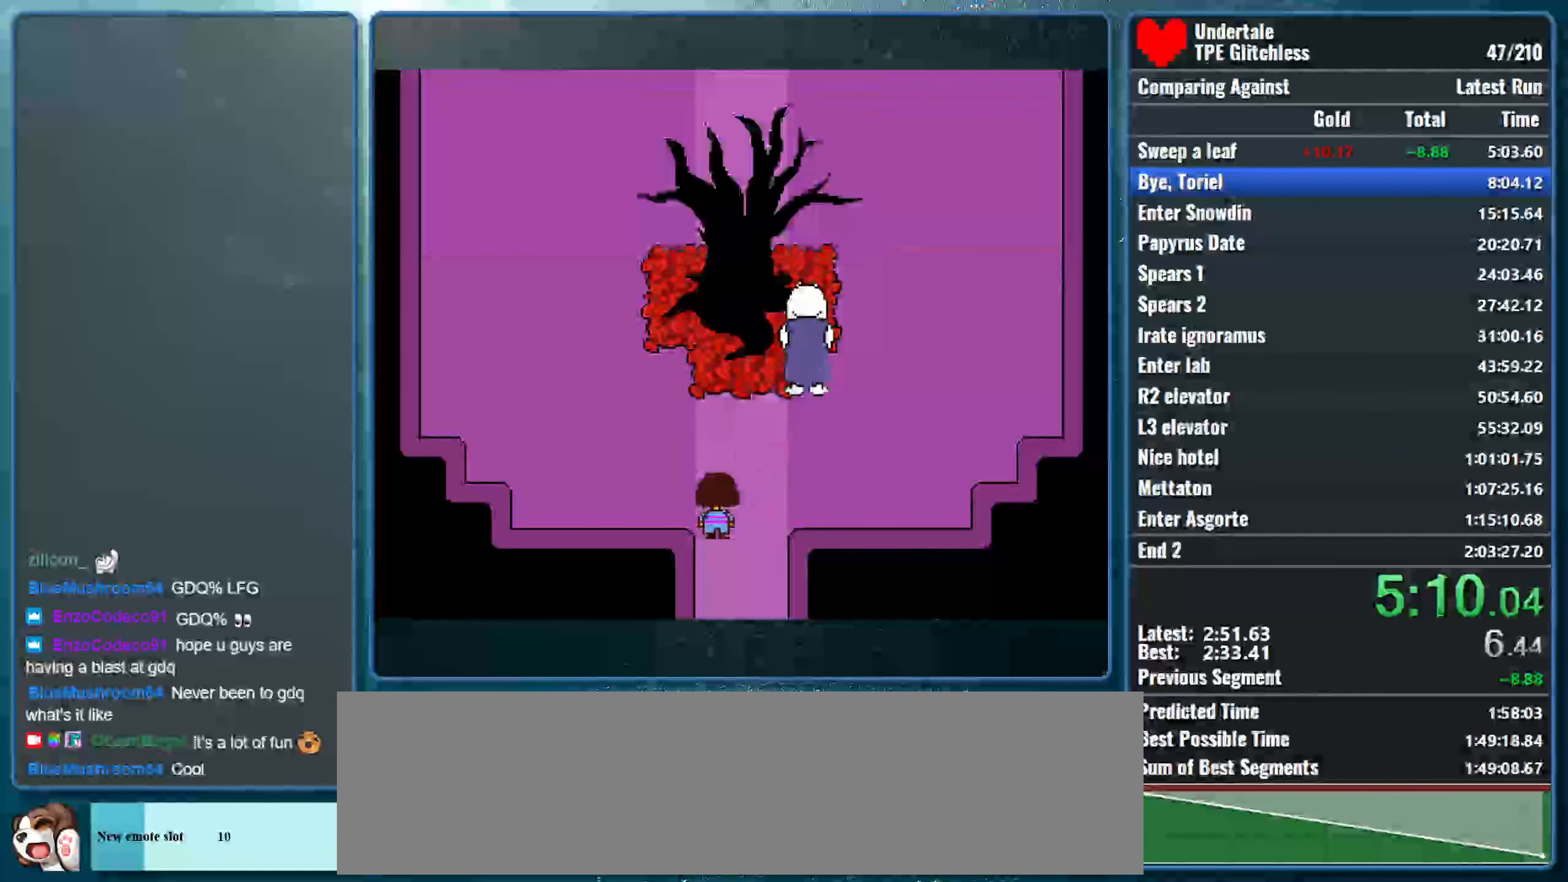
{"keys": ["left", "up"], "events": []}
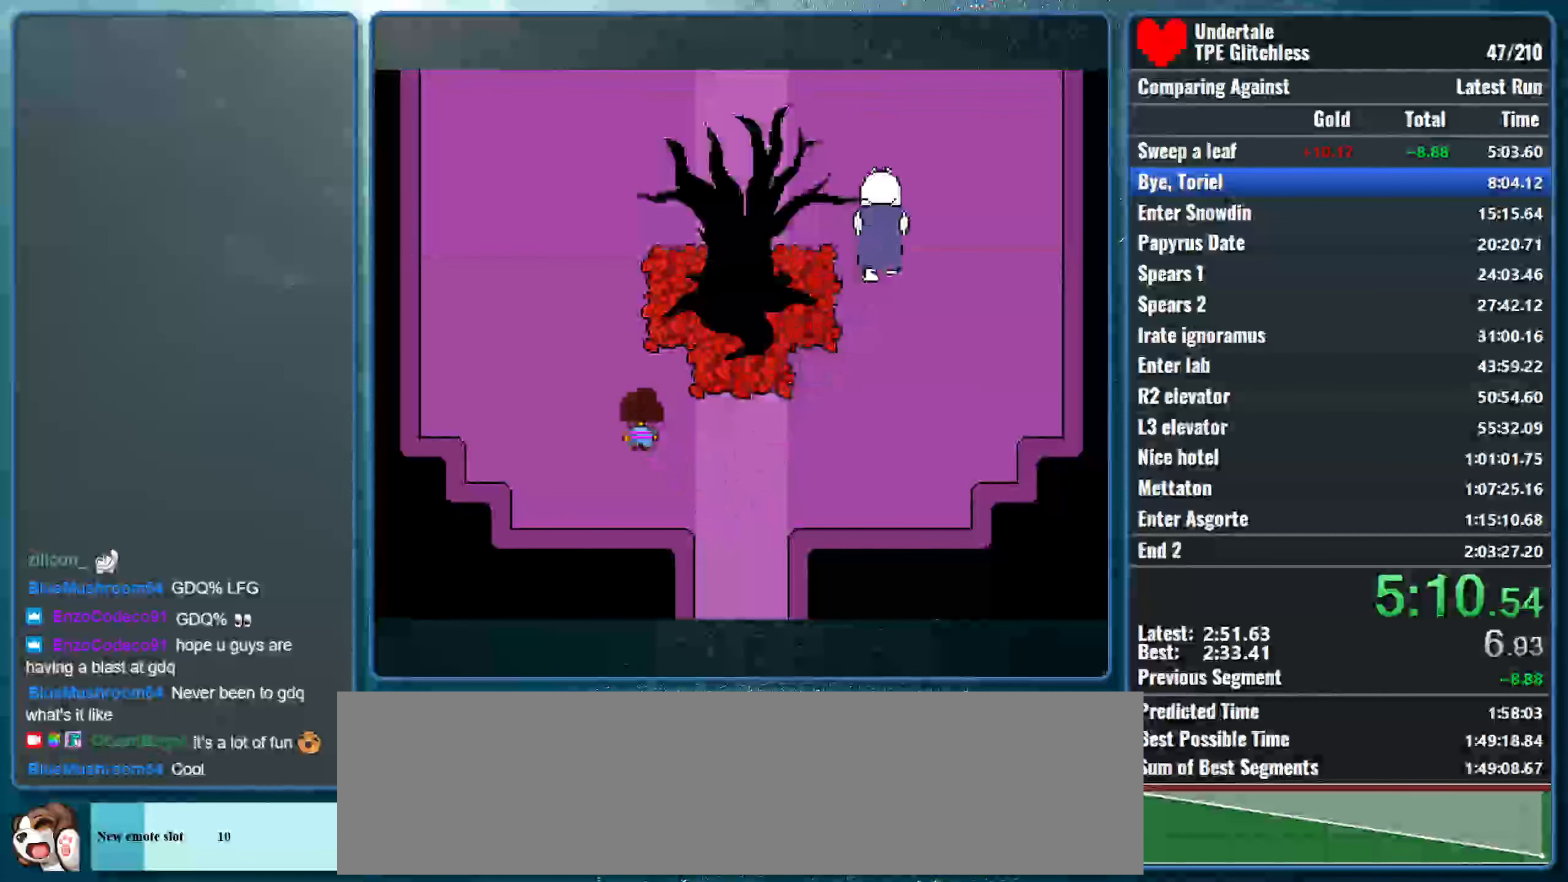
{"keys": ["up"], "events": [[233, "left", "up"]]}
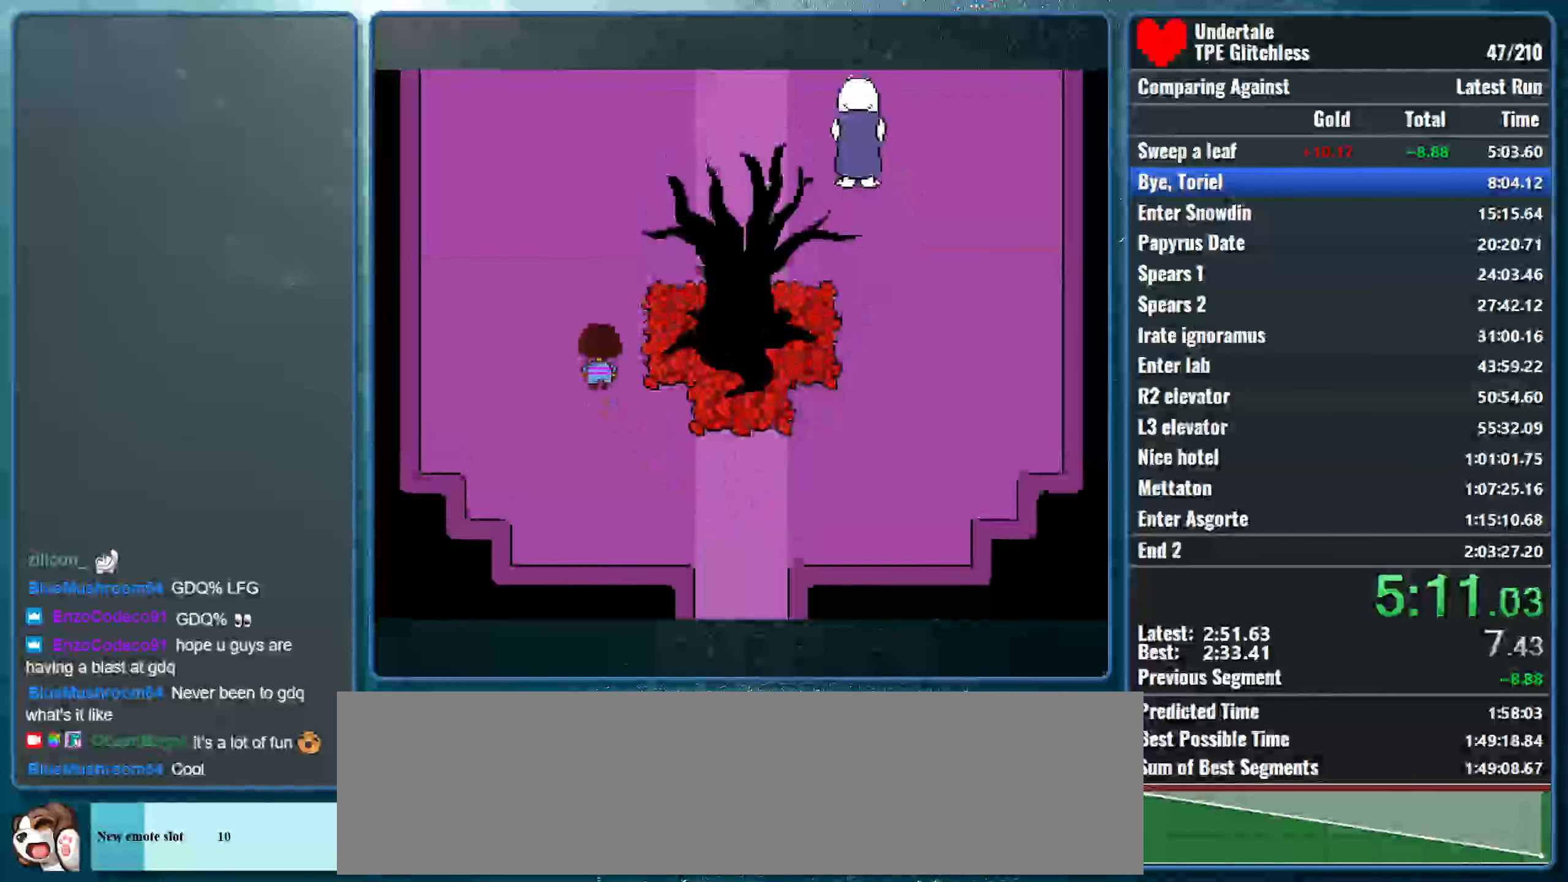
{"keys": ["up"], "events": []}
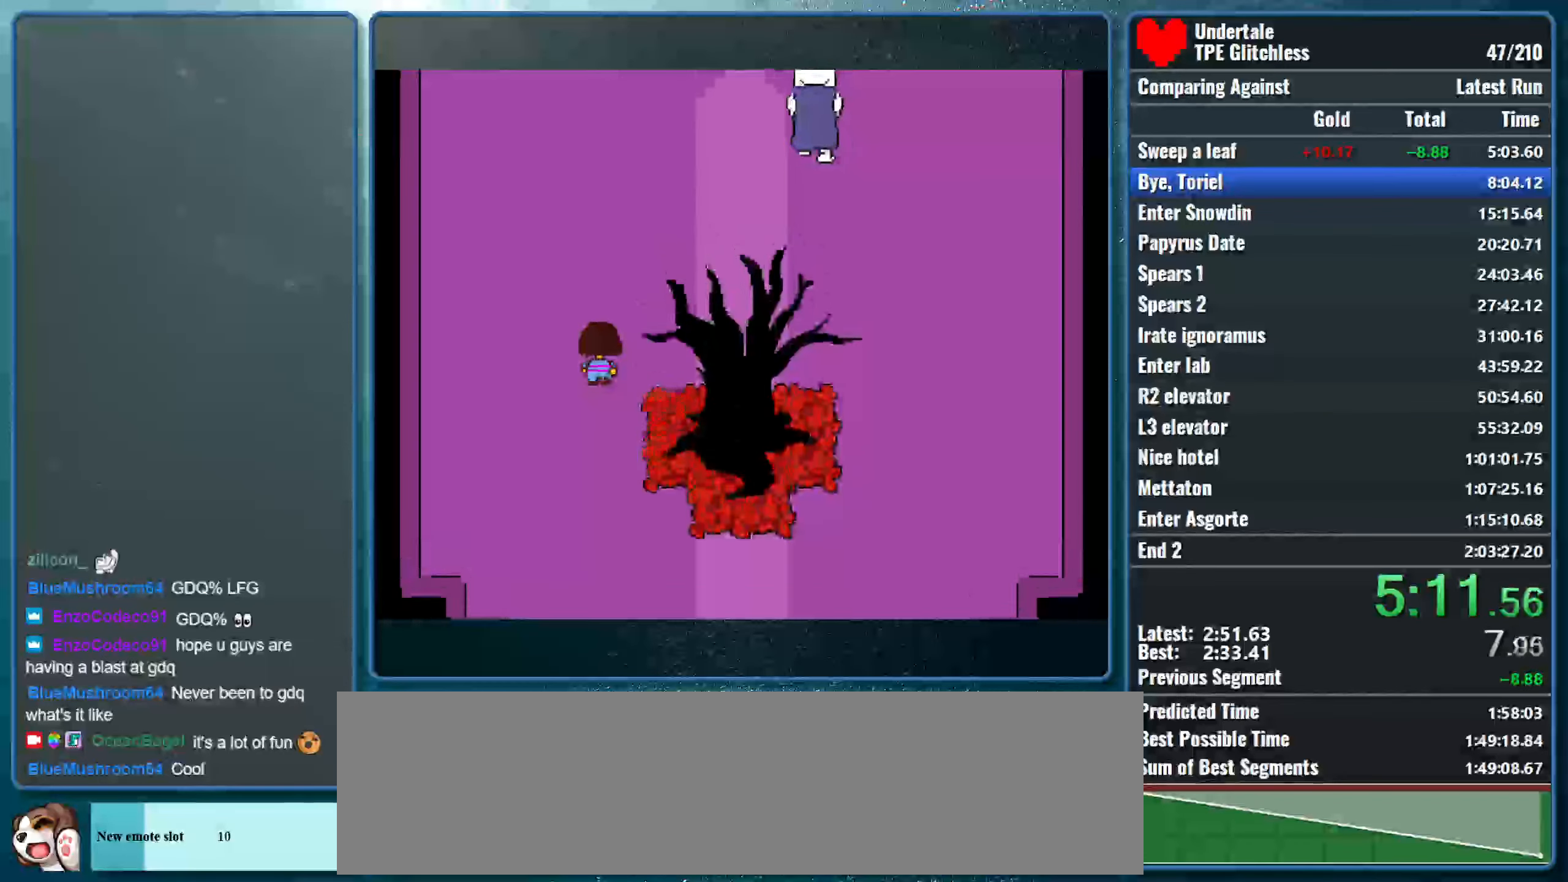
{"keys": ["right", "up"], "events": [[167, "right", "down"]]}
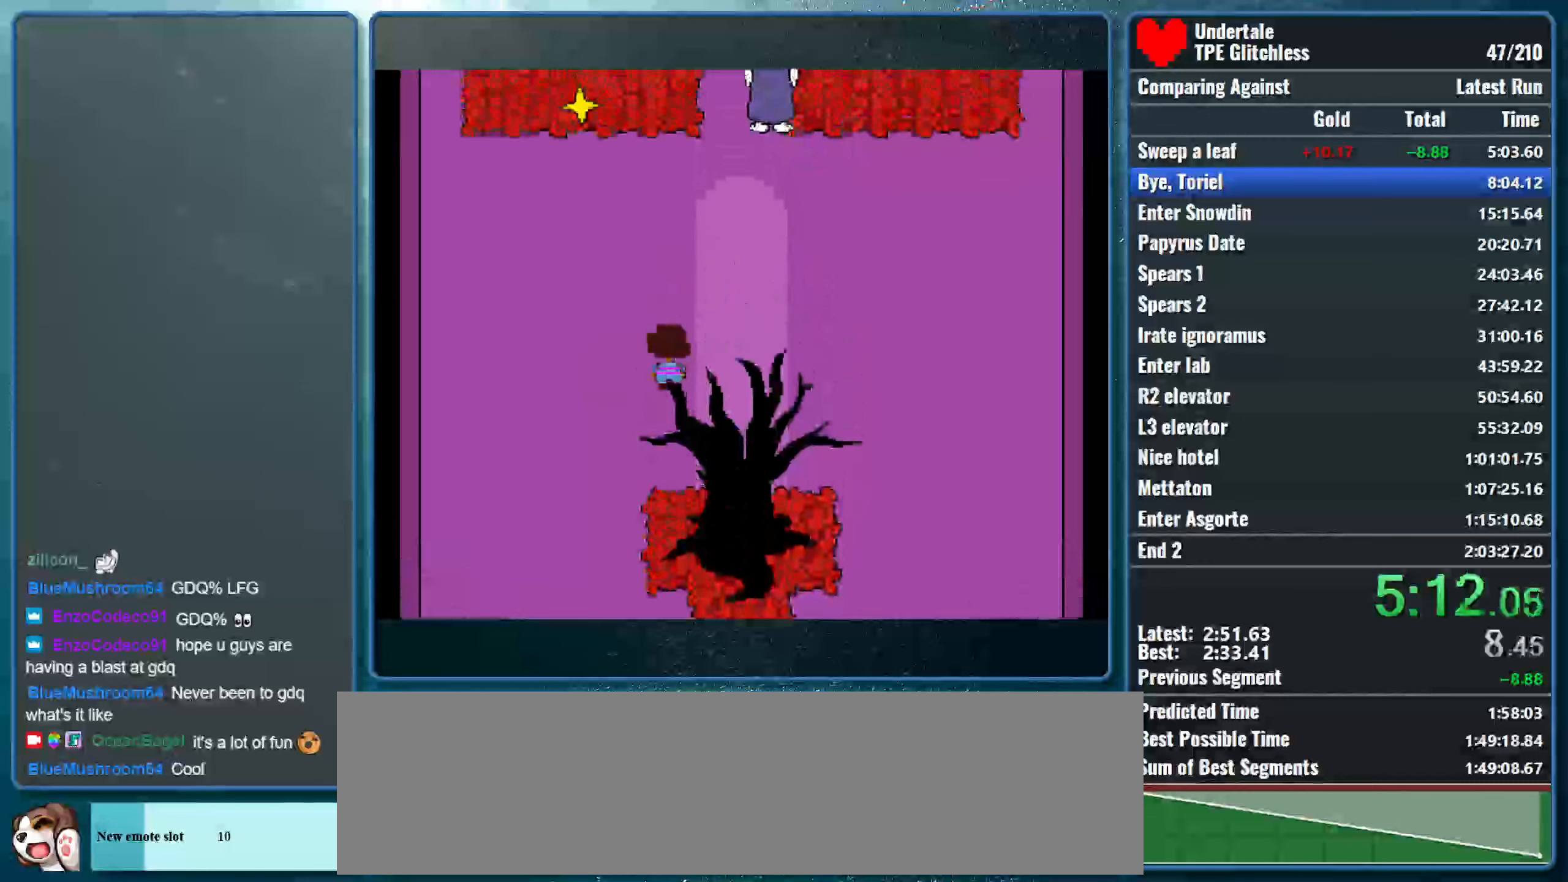
{"keys": ["up"], "events": [[100, "right", "up"]]}
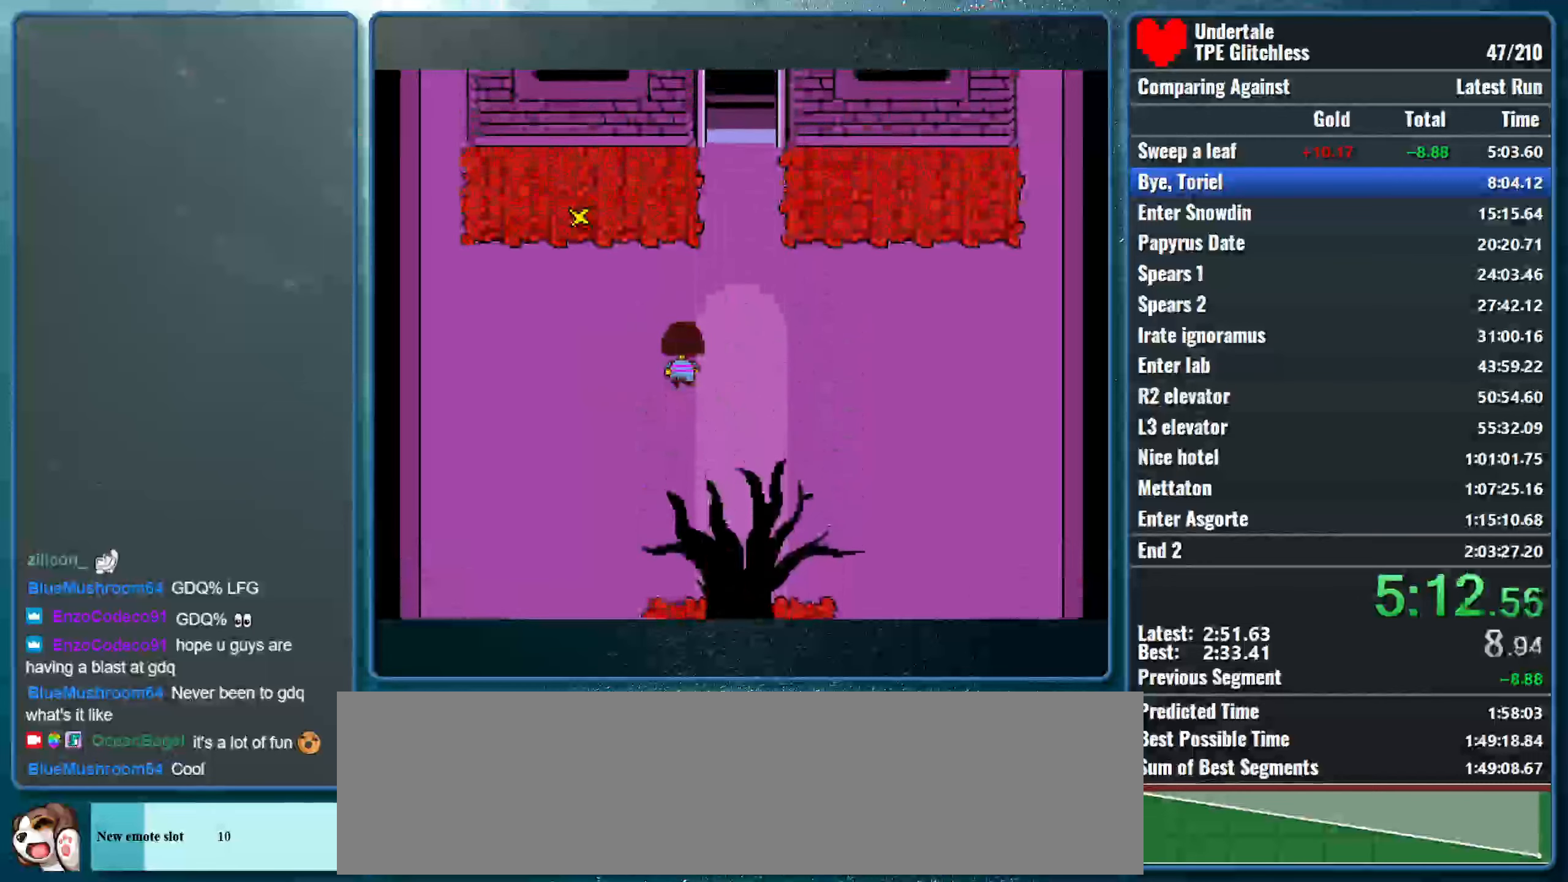
{"keys": ["up"], "events": [[233, "right", "down"], [333, "right", "up"], [433, "right", "down"], [500, "right", "up"]]}
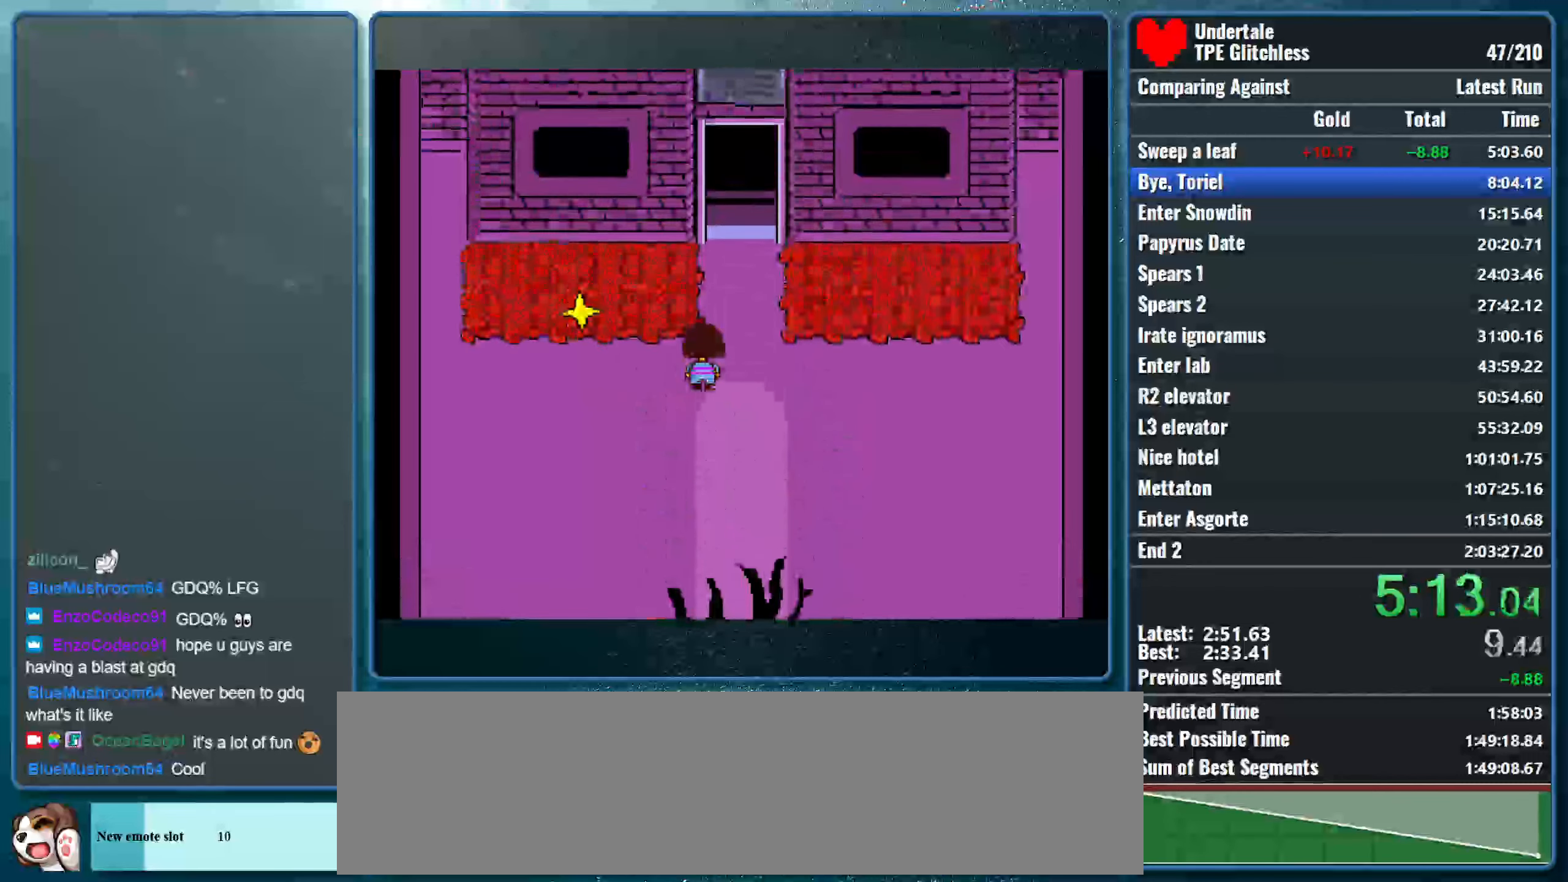
{"keys": ["up"], "events": [[300, "right", "down"], [466, "right", "up"]]}
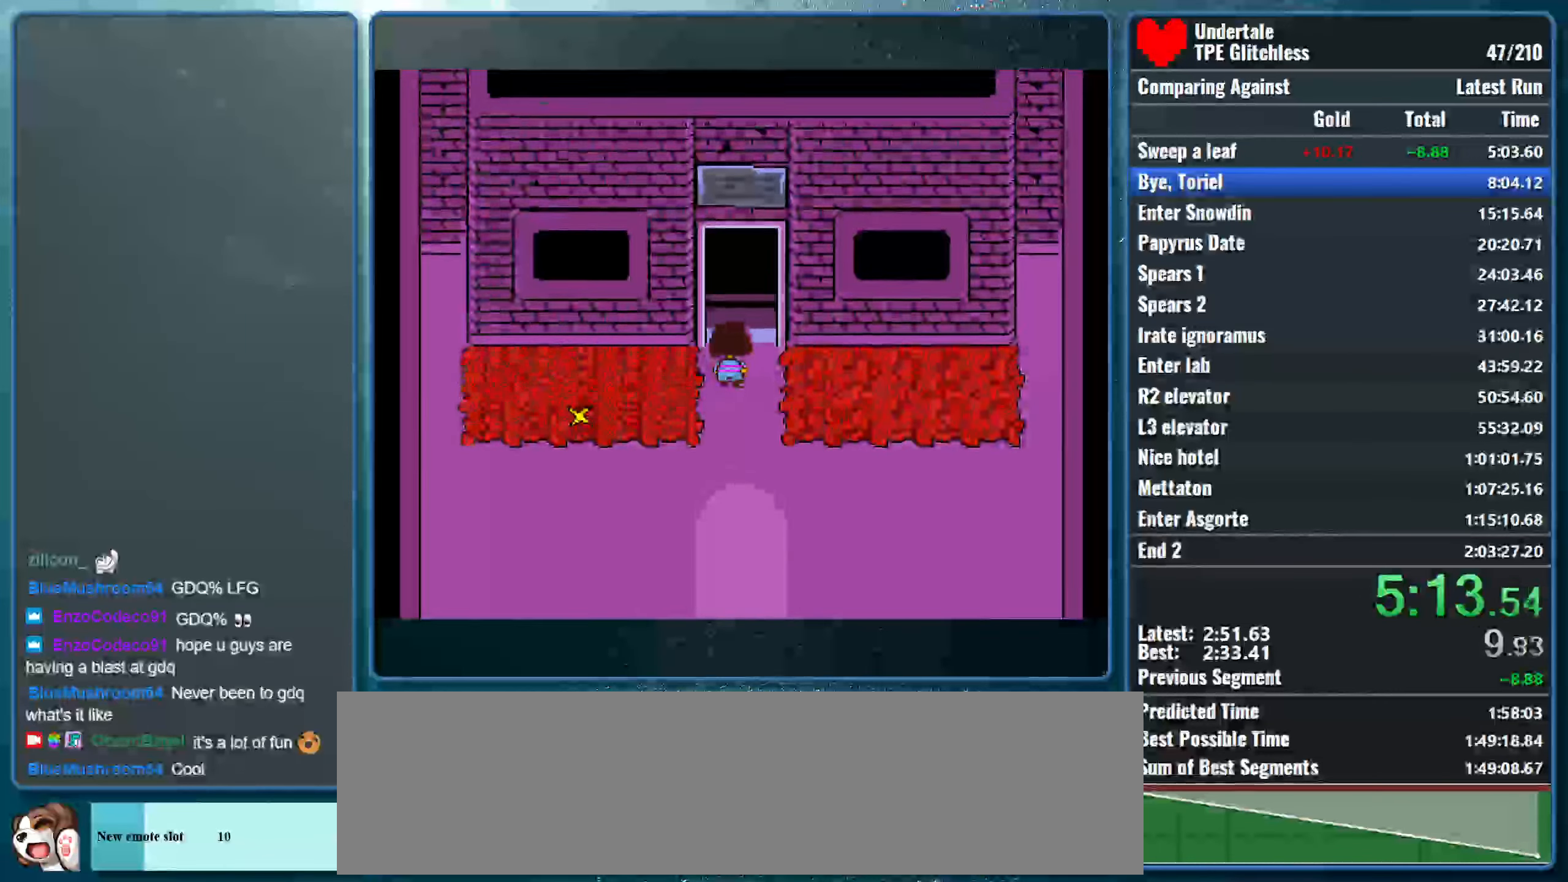
{"keys": ["return", "right", "shift", "up"], "events": [[133, "right", "down"], [433, "shift", "down"], [466, "return", "down"]]}
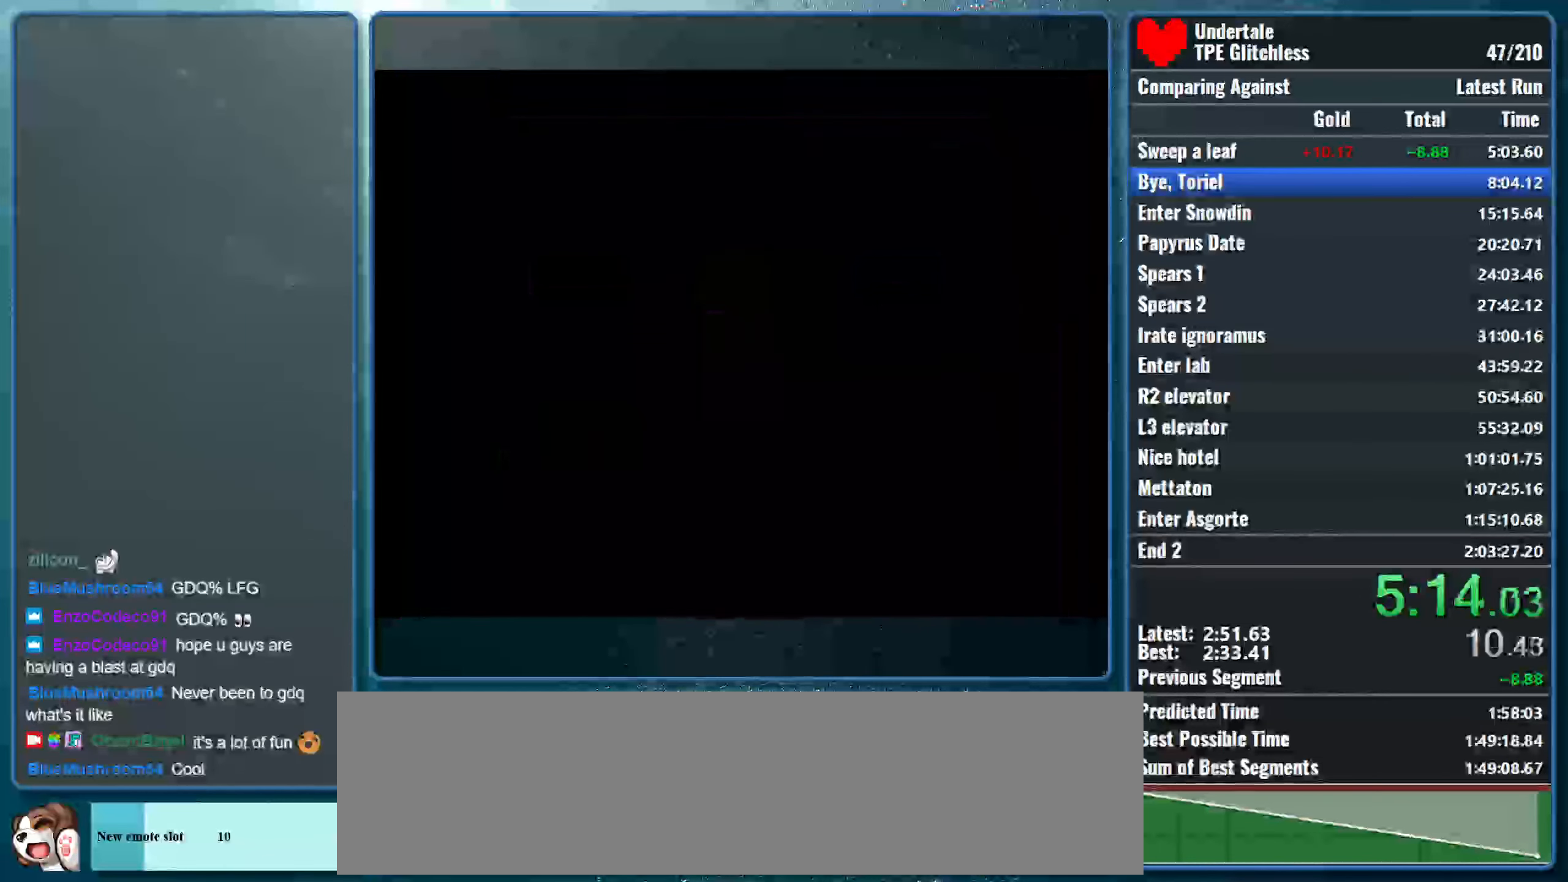
{"keys": ["right", "up", "x"], "events": [[33, "x", "down"], [66, "return", "up"], [66, "shift", "up"], [66, "z", "down"], [100, "z", "up"], [133, "shift", "down"], [166, "return", "down"], [266, "return", "up"], [266, "shift", "up"], [266, "z", "down"], [300, "shift", "down"], [300, "z", "up"], [366, "return", "down"], [366, "x", "up"], [400, "x", "down"], [433, "return", "up"], [433, "shift", "up"], [466, "z", "down"], [500, "z", "up"]]}
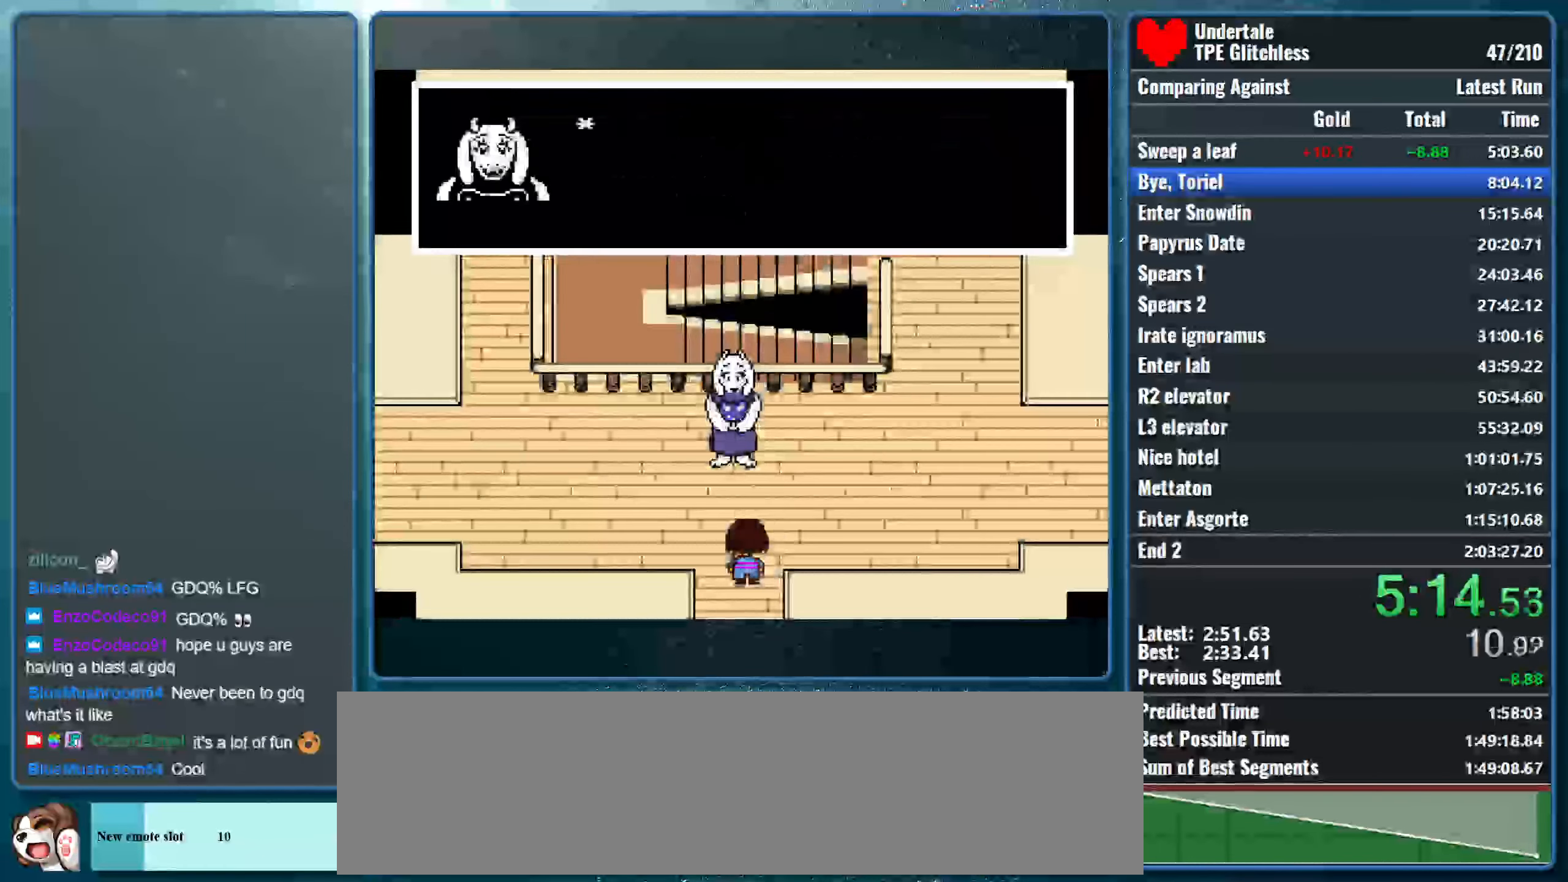
{"keys": ["right", "up"], "events": [[33, "shift", "down"], [66, "return", "down"], [66, "x", "up"], [100, "x", "down"], [133, "return", "up"], [166, "shift", "up"], [166, "z", "down"], [200, "shift", "down"], [200, "z", "up"], [266, "return", "down"], [266, "x", "up"], [300, "x", "down"], [366, "return", "up"], [366, "shift", "up"], [366, "z", "down"], [400, "z", "up"], [466, "x", "up"]]}
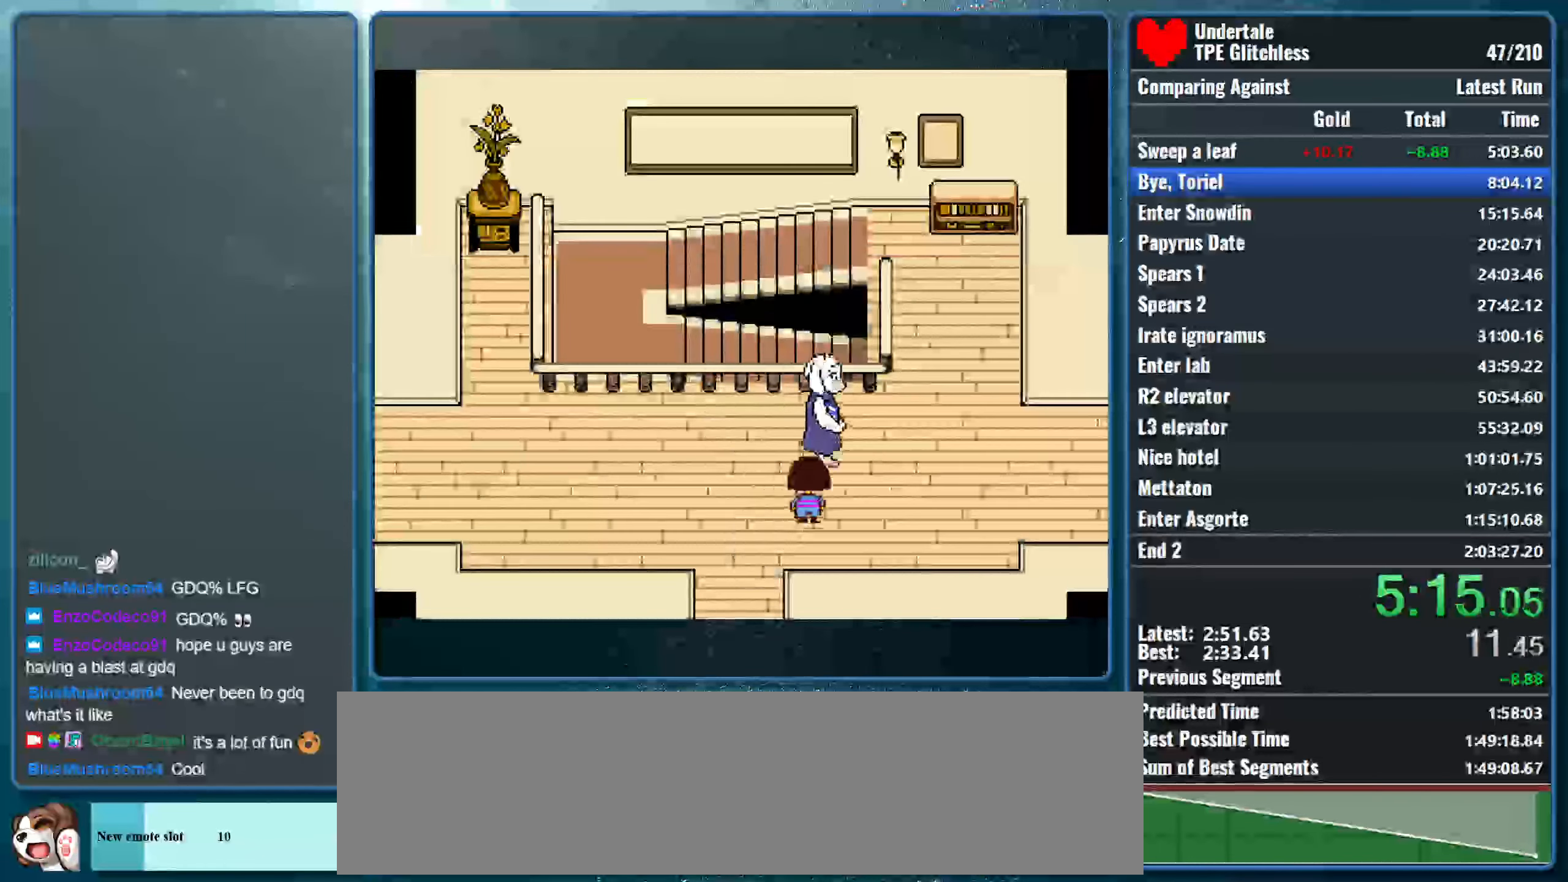
{"keys": ["right"], "events": [[133, "up", "up"]]}
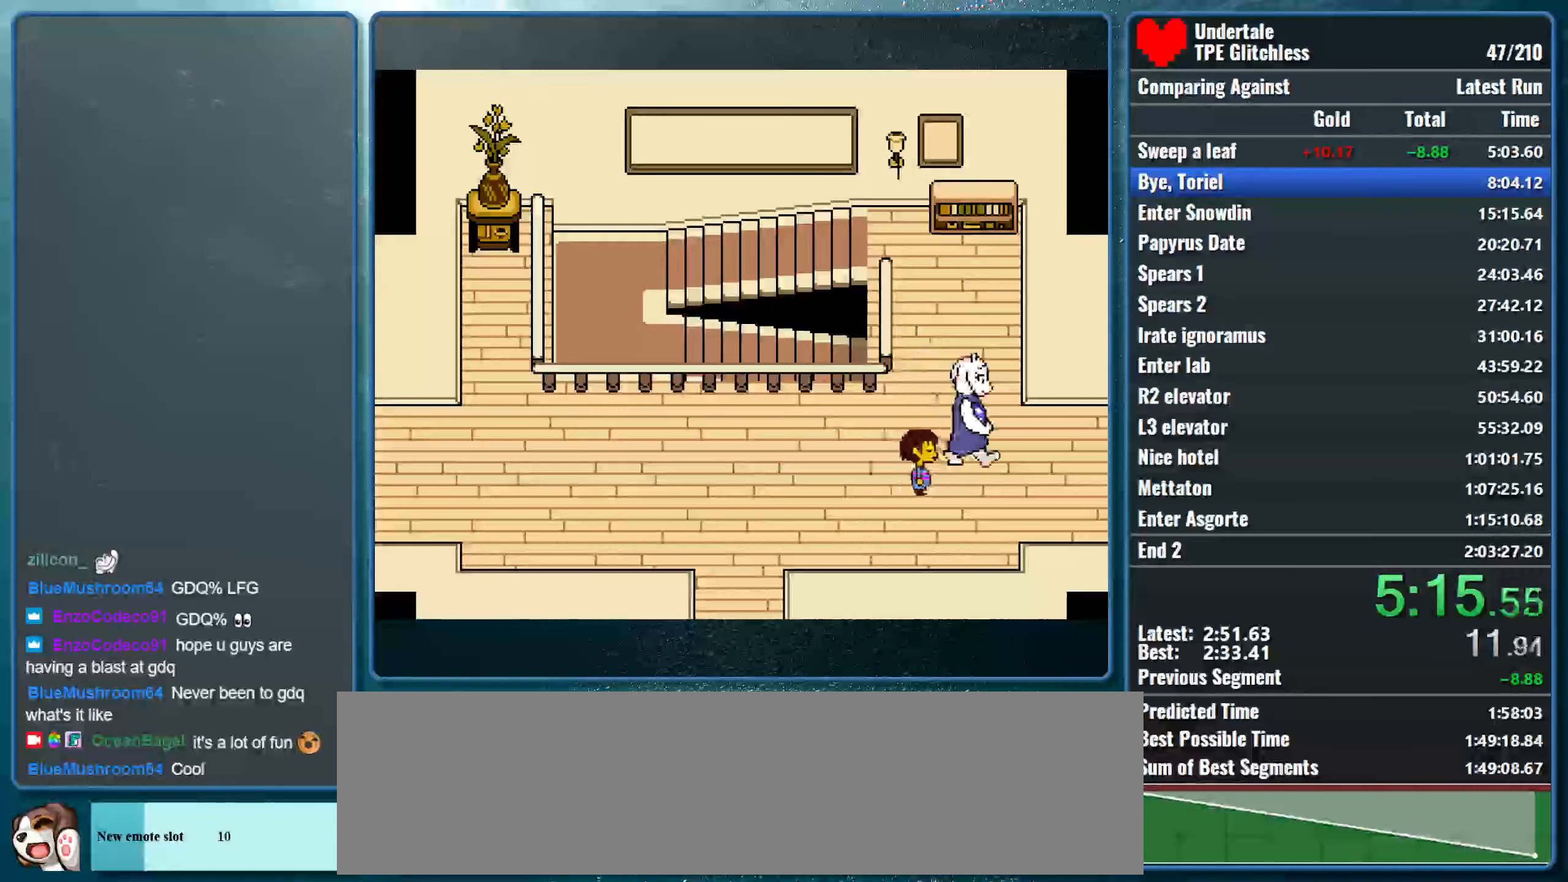
{"keys": ["right"], "events": []}
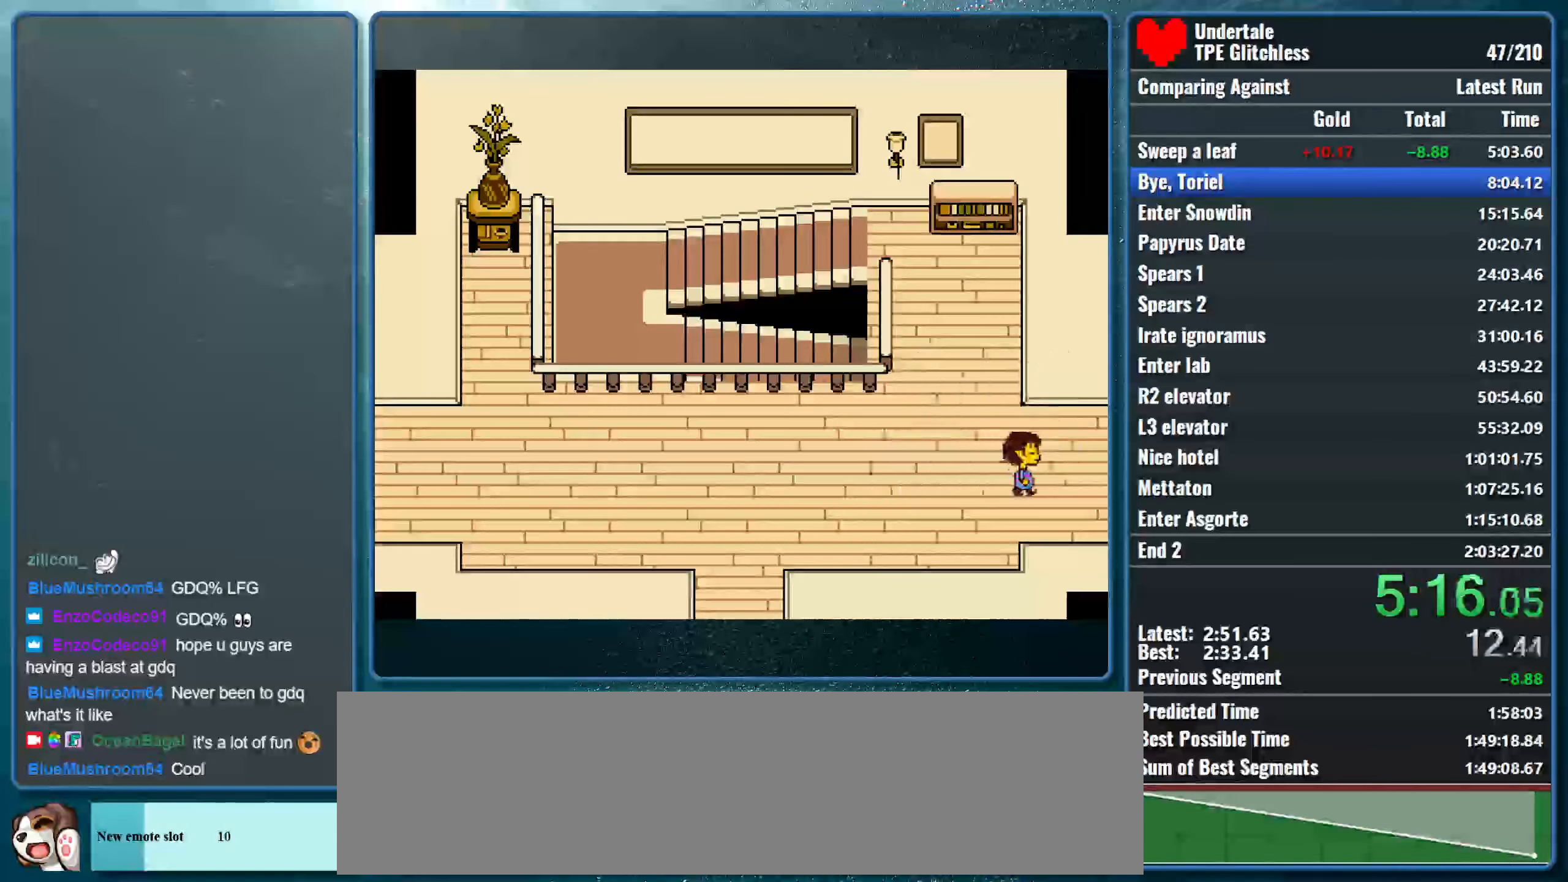
{"keys": ["return", "right", "shift"], "events": [[66, "shift", "down"], [133, "return", "down"], [133, "x", "down"], [200, "z", "down"], [233, "return", "up"], [233, "shift", "up"], [233, "z", "up"], [266, "shift", "down"], [300, "x", "up"], [333, "return", "down"], [366, "x", "down"], [400, "return", "up"], [400, "shift", "up"], [400, "z", "down"], [433, "z", "up"], [466, "shift", "down"], [500, "return", "down"], [500, "x", "up"]]}
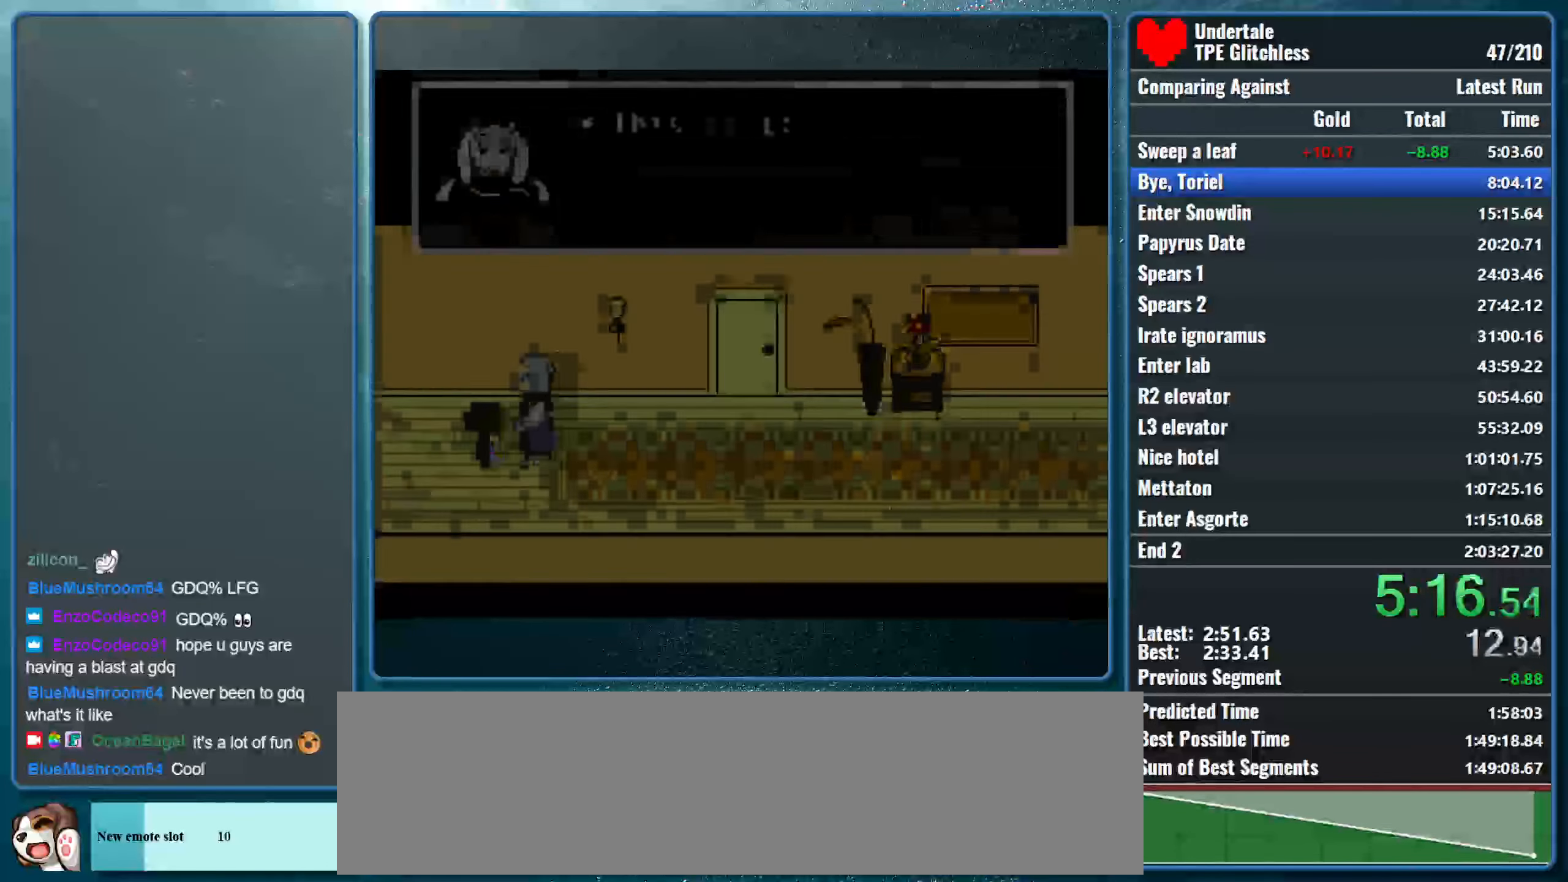
{"keys": ["right"], "events": [[33, "x", "down"], [100, "return", "up"], [100, "shift", "up"], [166, "shift", "down"], [200, "return", "down"], [200, "x", "up"], [233, "x", "down"], [266, "z", "down"], [300, "return", "up"], [333, "shift", "up"], [366, "z", "up"], [433, "x", "up"]]}